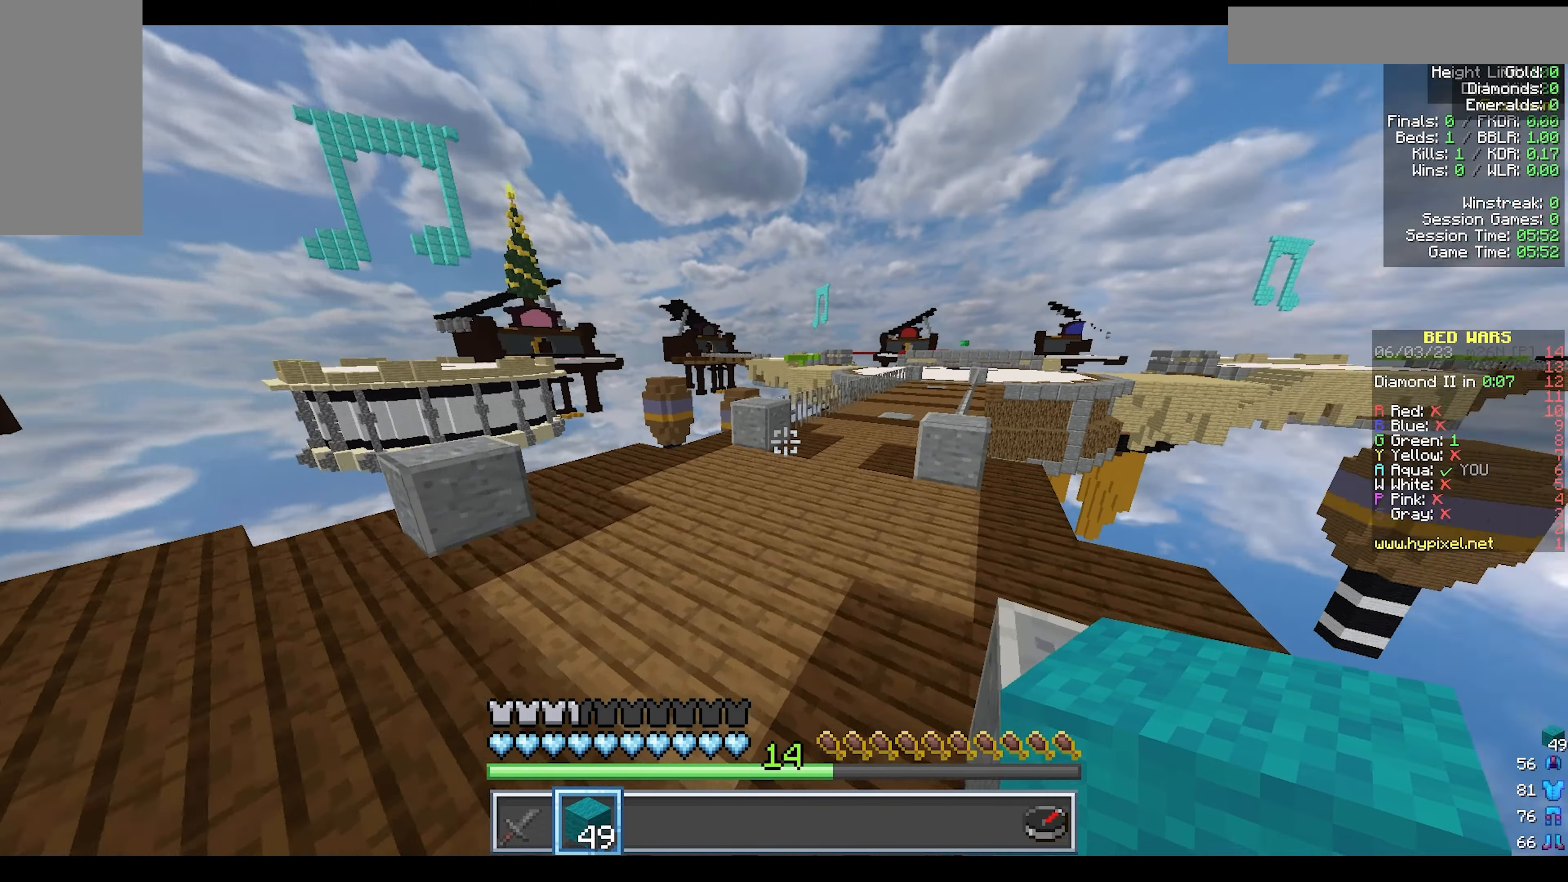
Gameplay with keyboard and mouse; each line is a JSON object with the keys and mouse buttons held at the frame after it. "events" lists presses ("down") and releases ("up") of "a", "d", "s", "w", "mouse_left" and "mouse_right" between this image and that frame as [ms after this image, input, new state], when the widget could be followed in between. "mouse_left", "mouse_right" = the "left", "right" buttons of the "mouse" list. No other keys are recorded. Fast repeated clicks can show as one long hold. Mouse movement is not recorded.
{"keys": ["w"], "mouse": [], "events": [[233, "mouse_left", "up"]]}
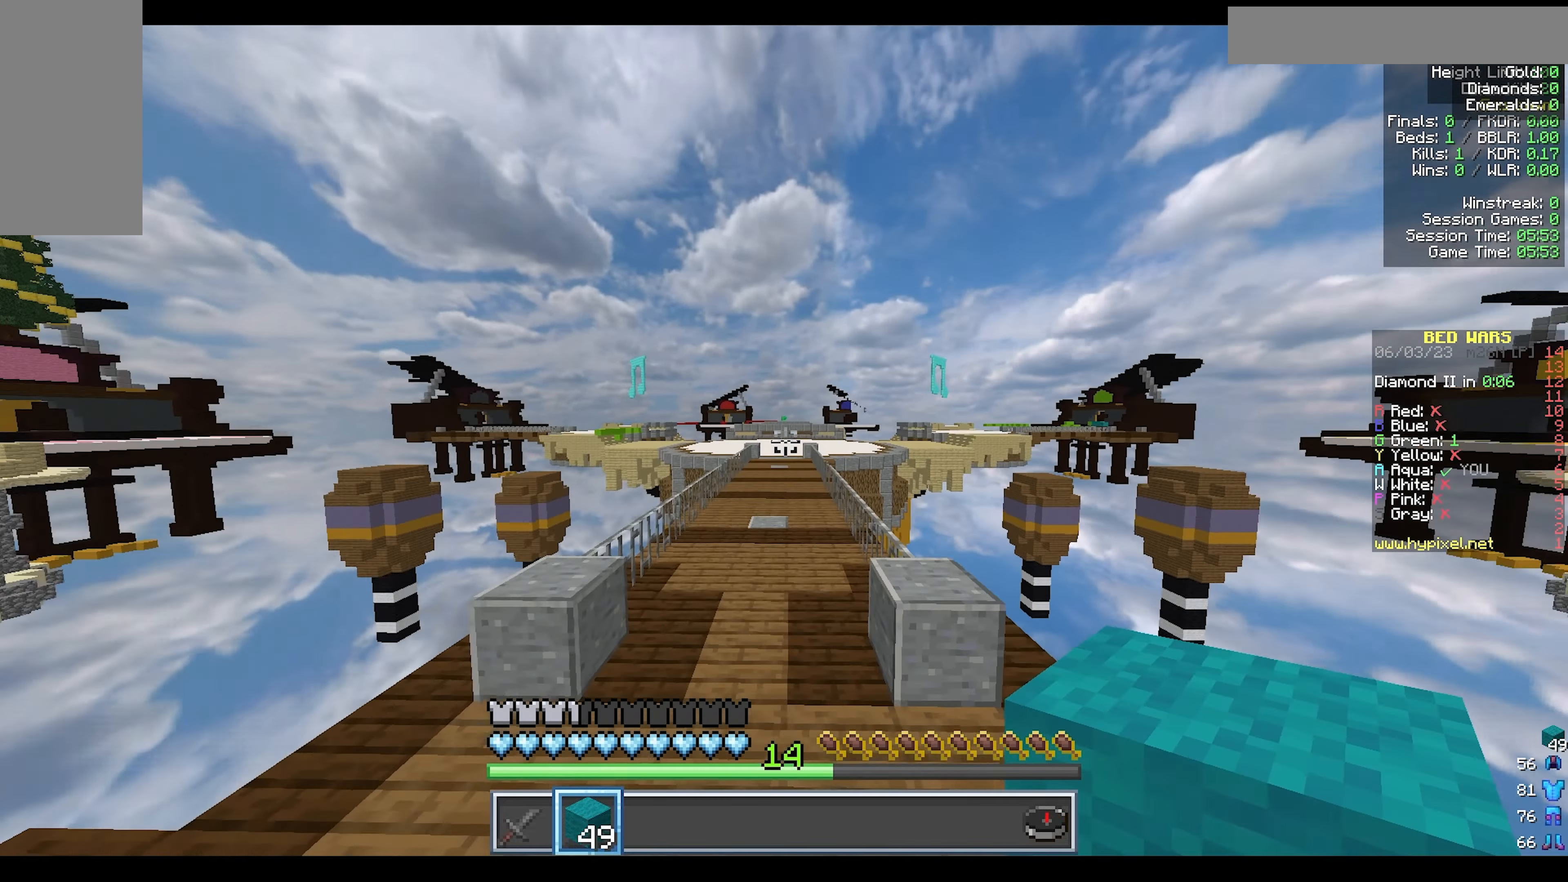
{"keys": ["w"], "mouse": [], "events": []}
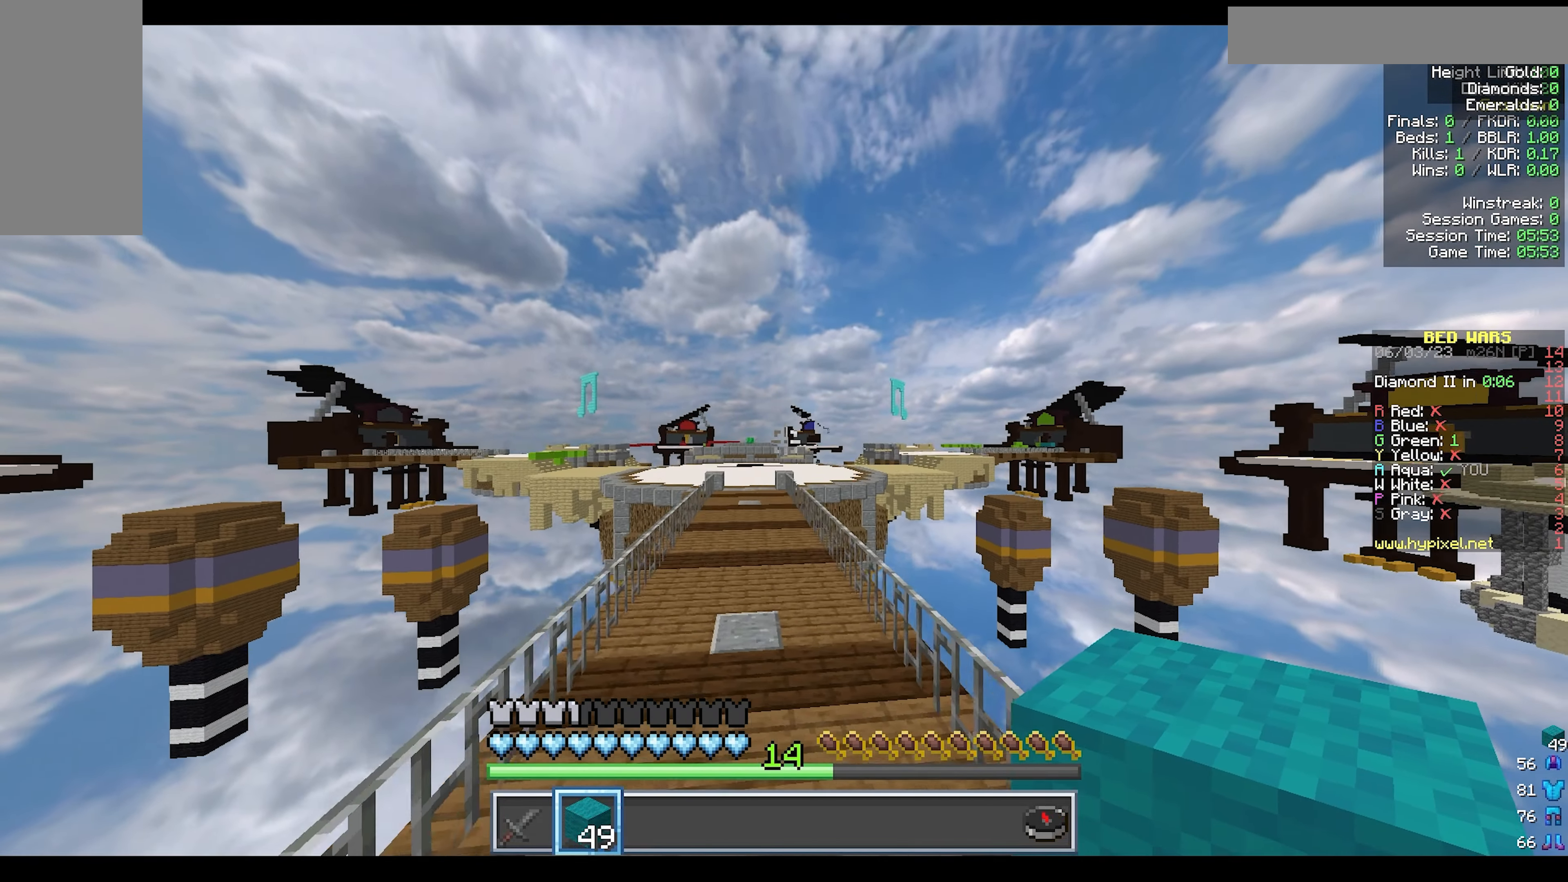
{"keys": ["w"], "mouse": [], "events": []}
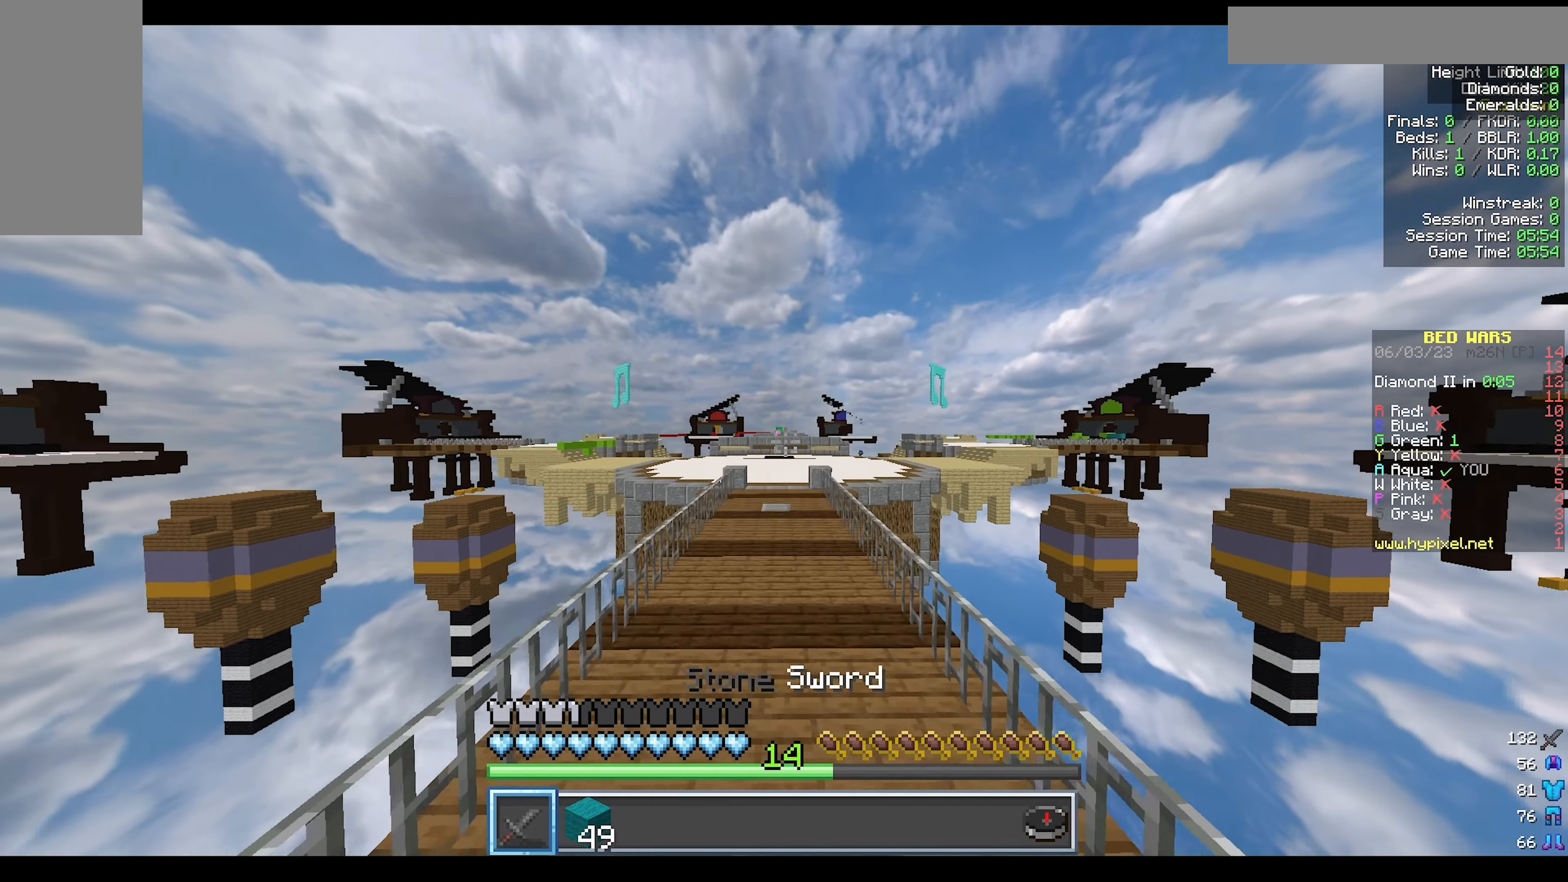
{"keys": ["w"], "mouse": [], "events": []}
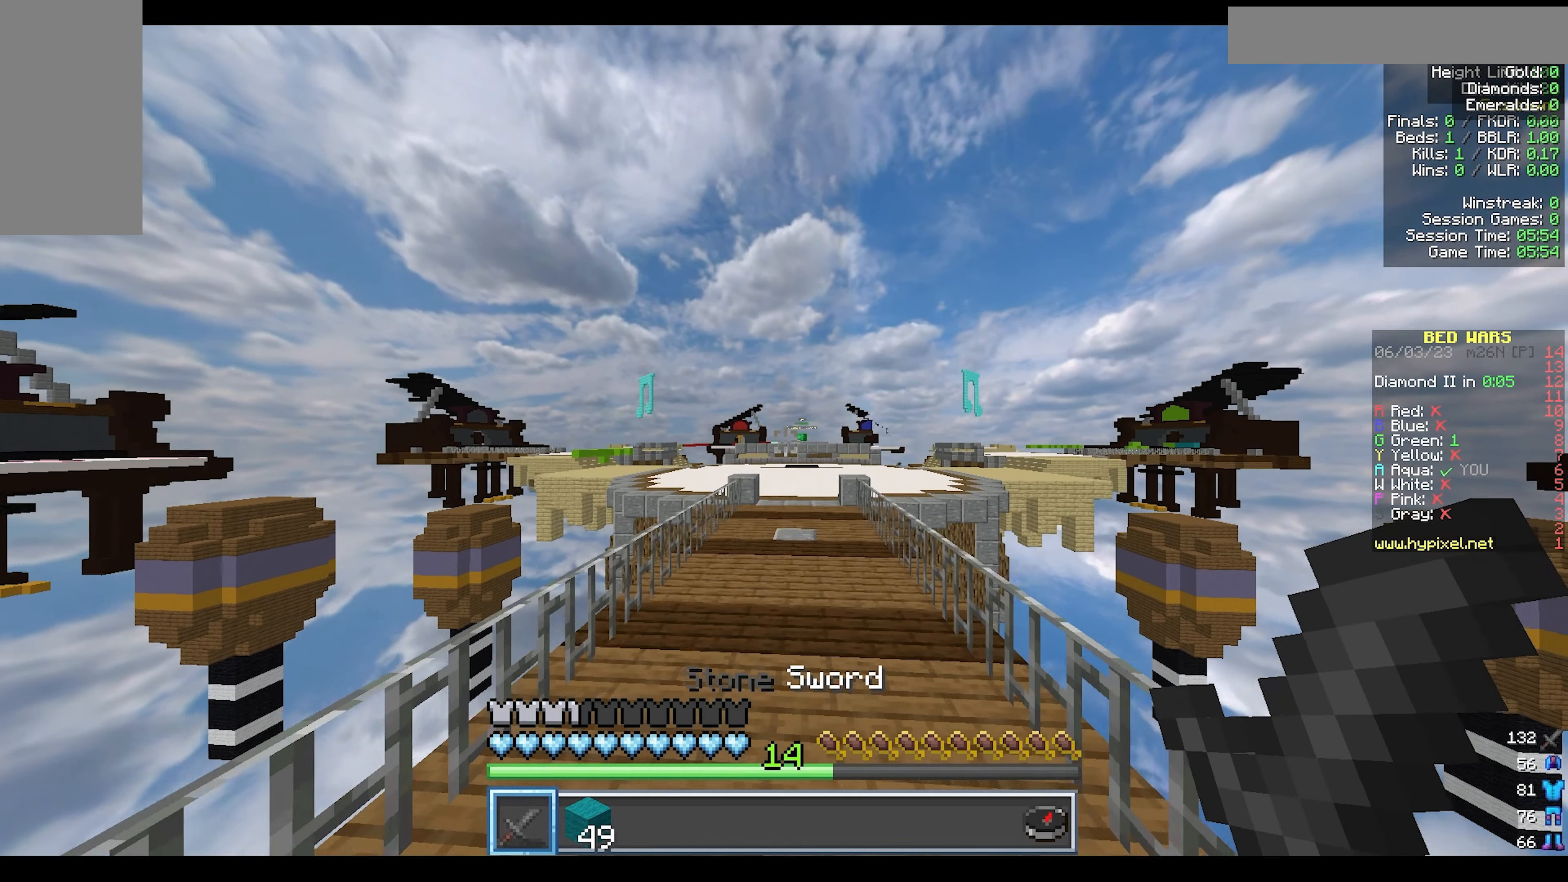
{"keys": ["w"], "mouse": [], "events": [[117, "mouse_left", "down"], [283, "mouse_left", "up"]]}
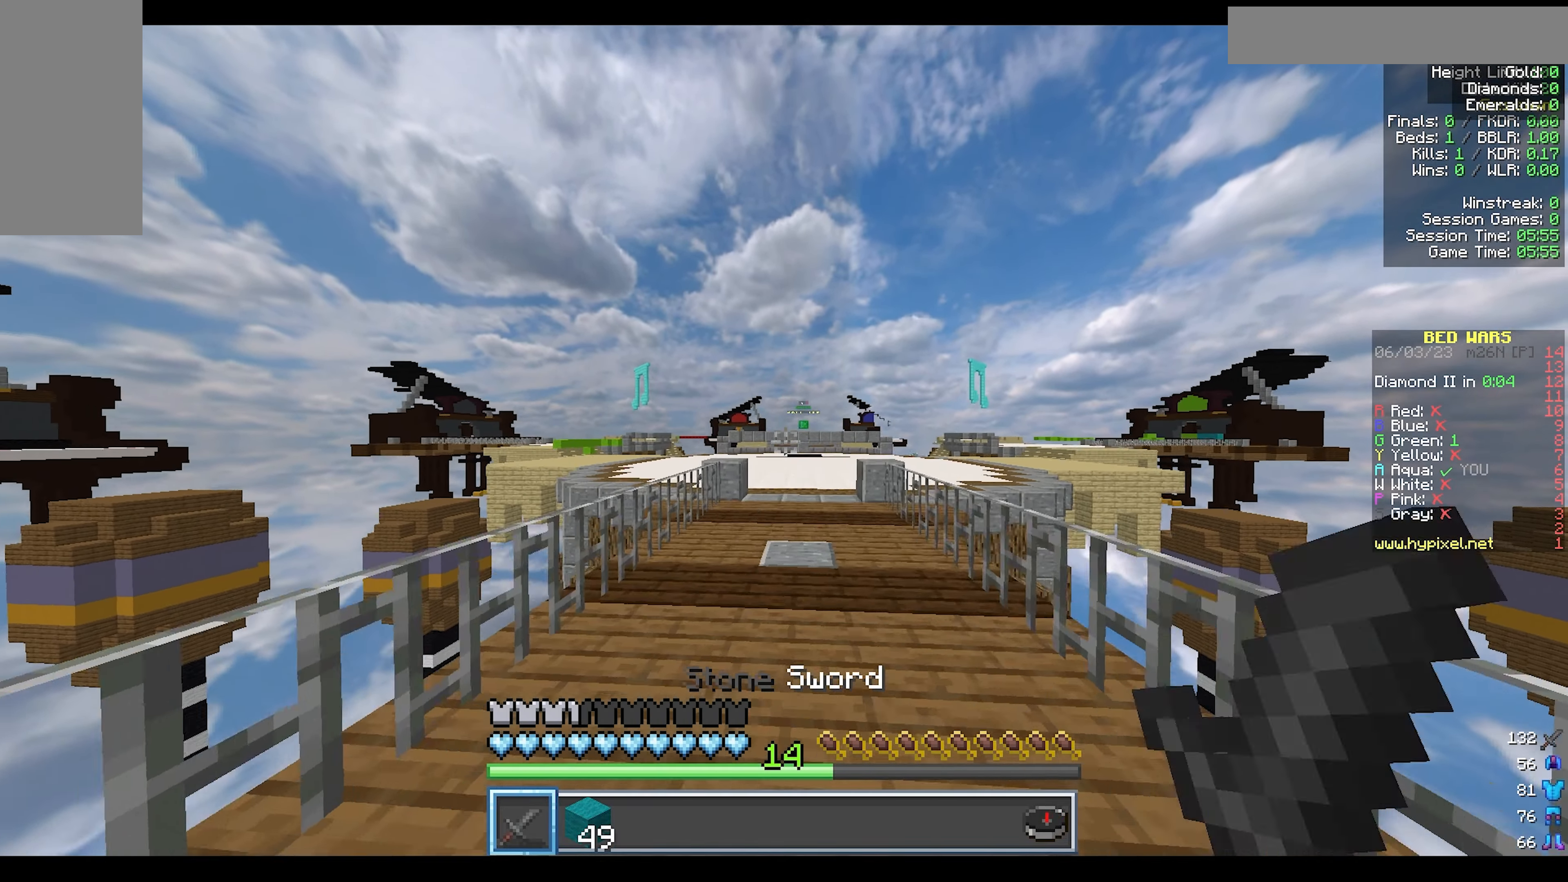
{"keys": ["d", "w"], "mouse": [], "events": [[67, "mouse_left", "down"], [217, "d", "down"], [217, "mouse_left", "up"]]}
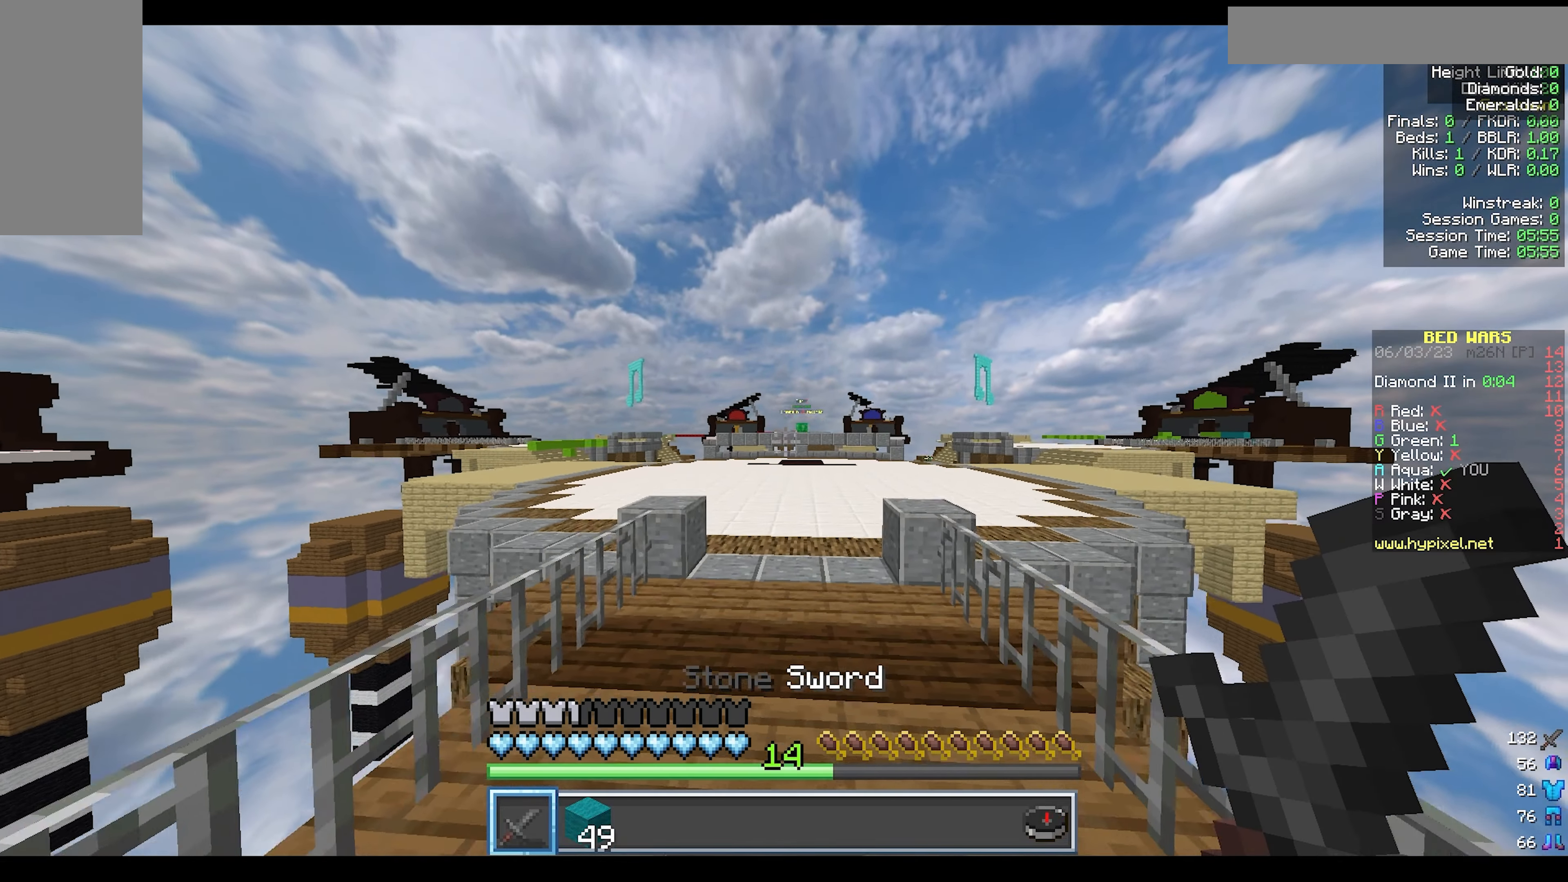
{"keys": ["w"], "mouse": [], "events": [[33, "mouse_left", "down"], [83, "d", "up"], [183, "mouse_left", "up"]]}
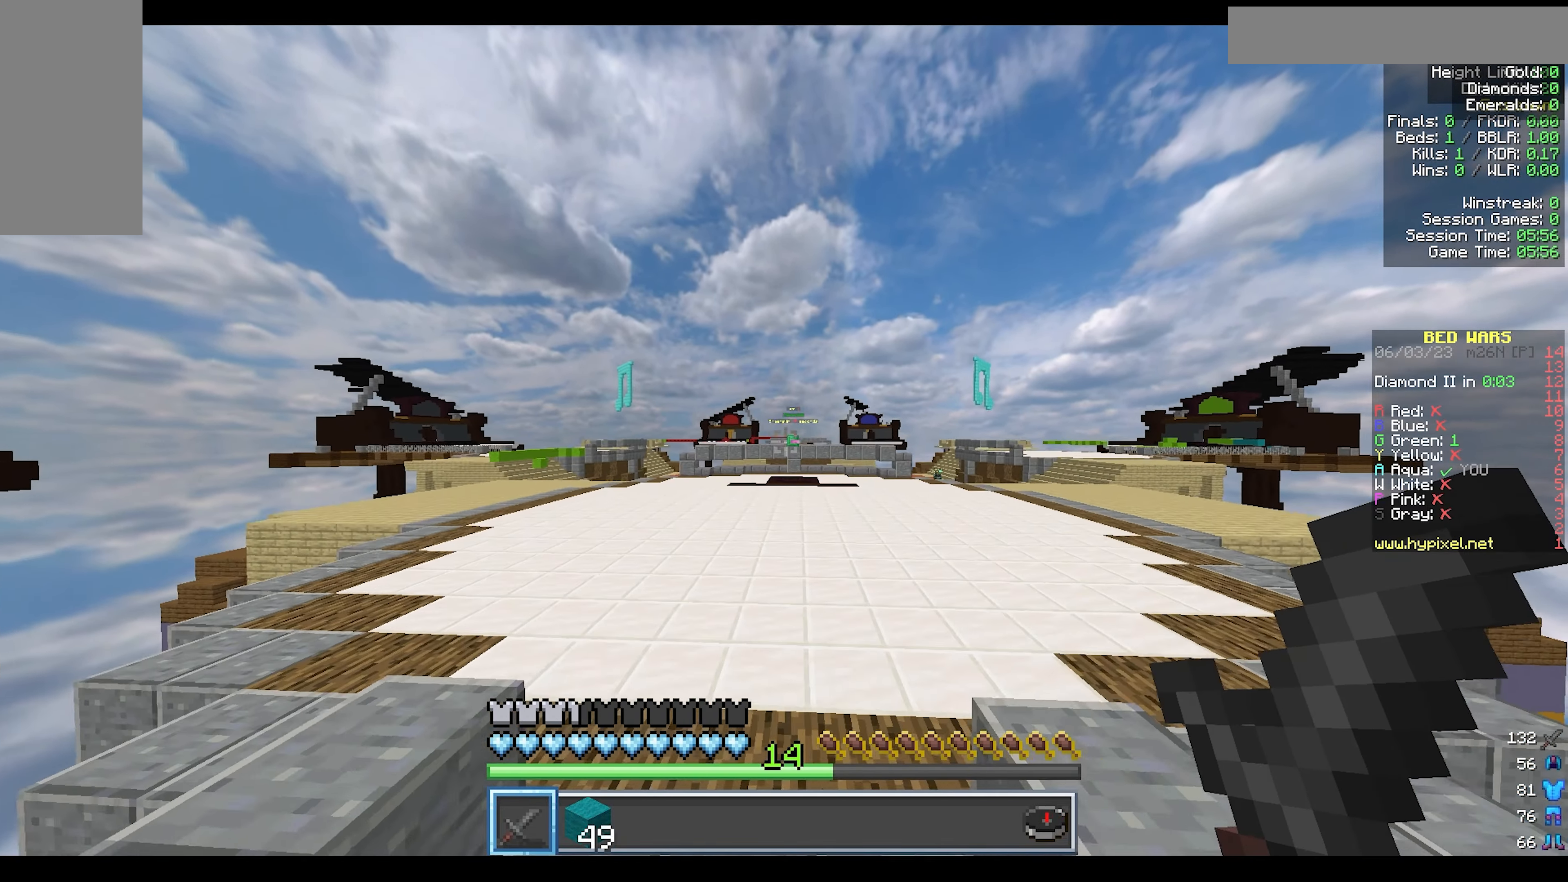
{"keys": ["d", "w"], "mouse": [], "events": [[133, "d", "down"], [183, "mouse_left", "down"], [350, "mouse_left", "up"]]}
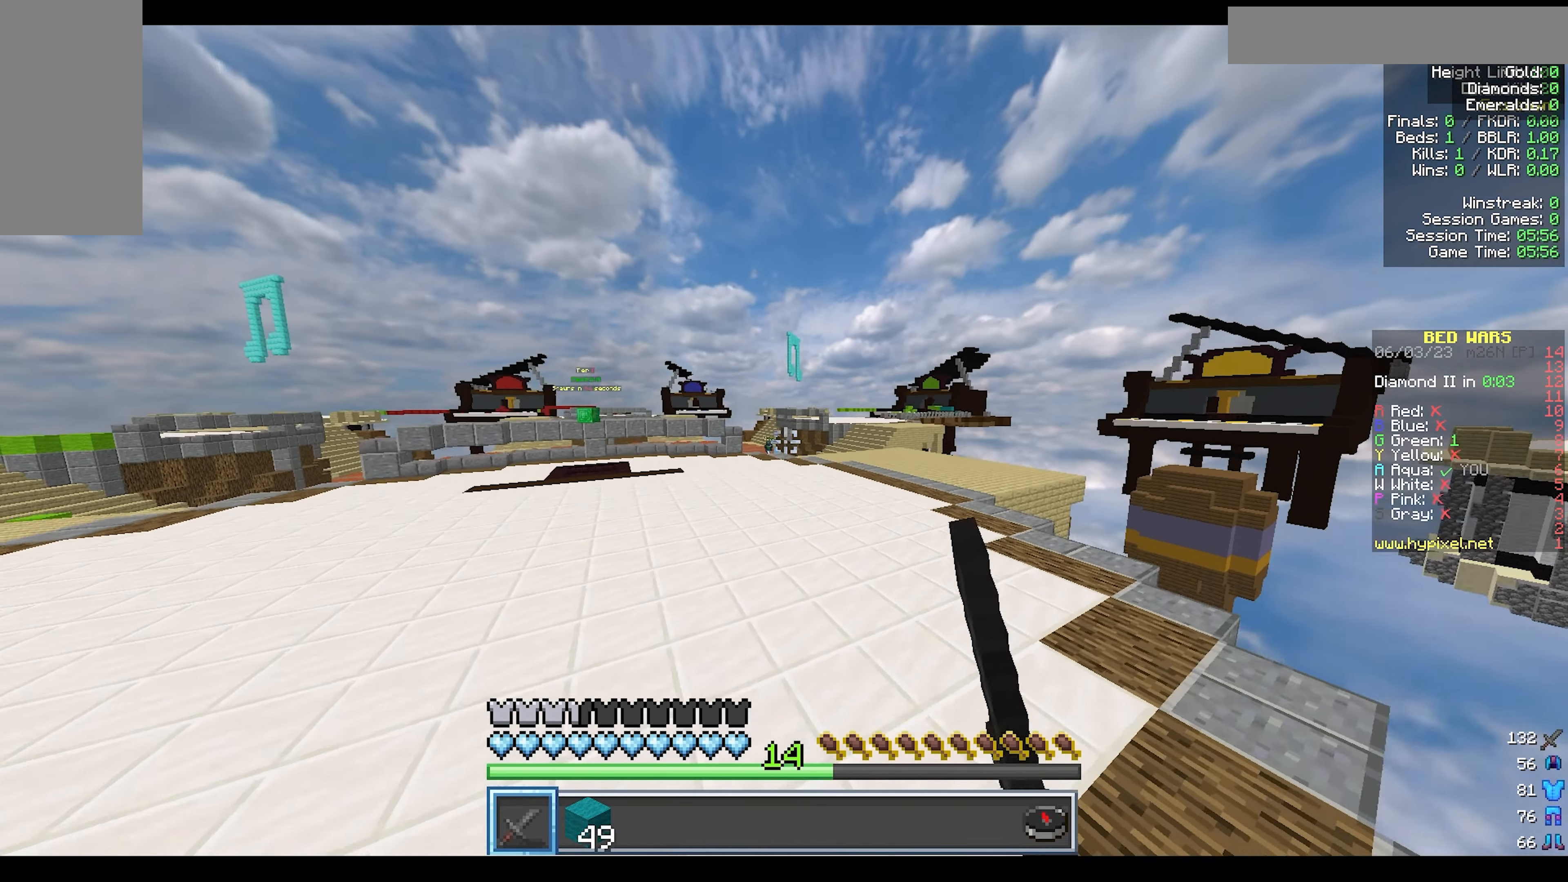
{"keys": ["d", "w"], "mouse": [], "events": [[250, "mouse_left", "down"], [433, "mouse_left", "up"]]}
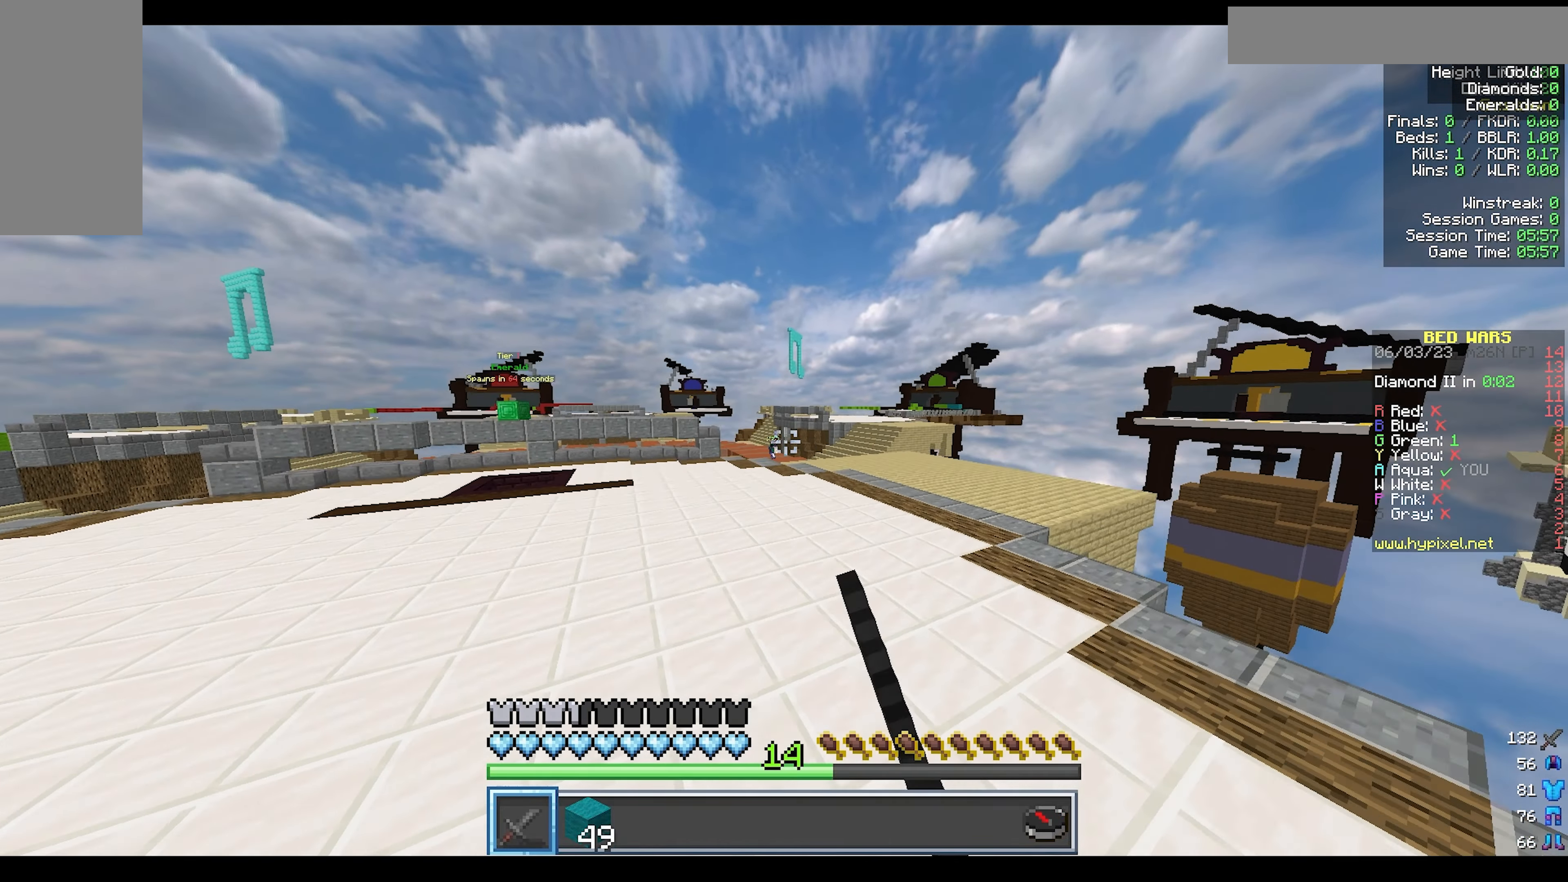
{"keys": ["d", "w"], "mouse": ["left"], "events": [[250, "d", "up"], [300, "mouse_left", "down"], [483, "d", "down"]]}
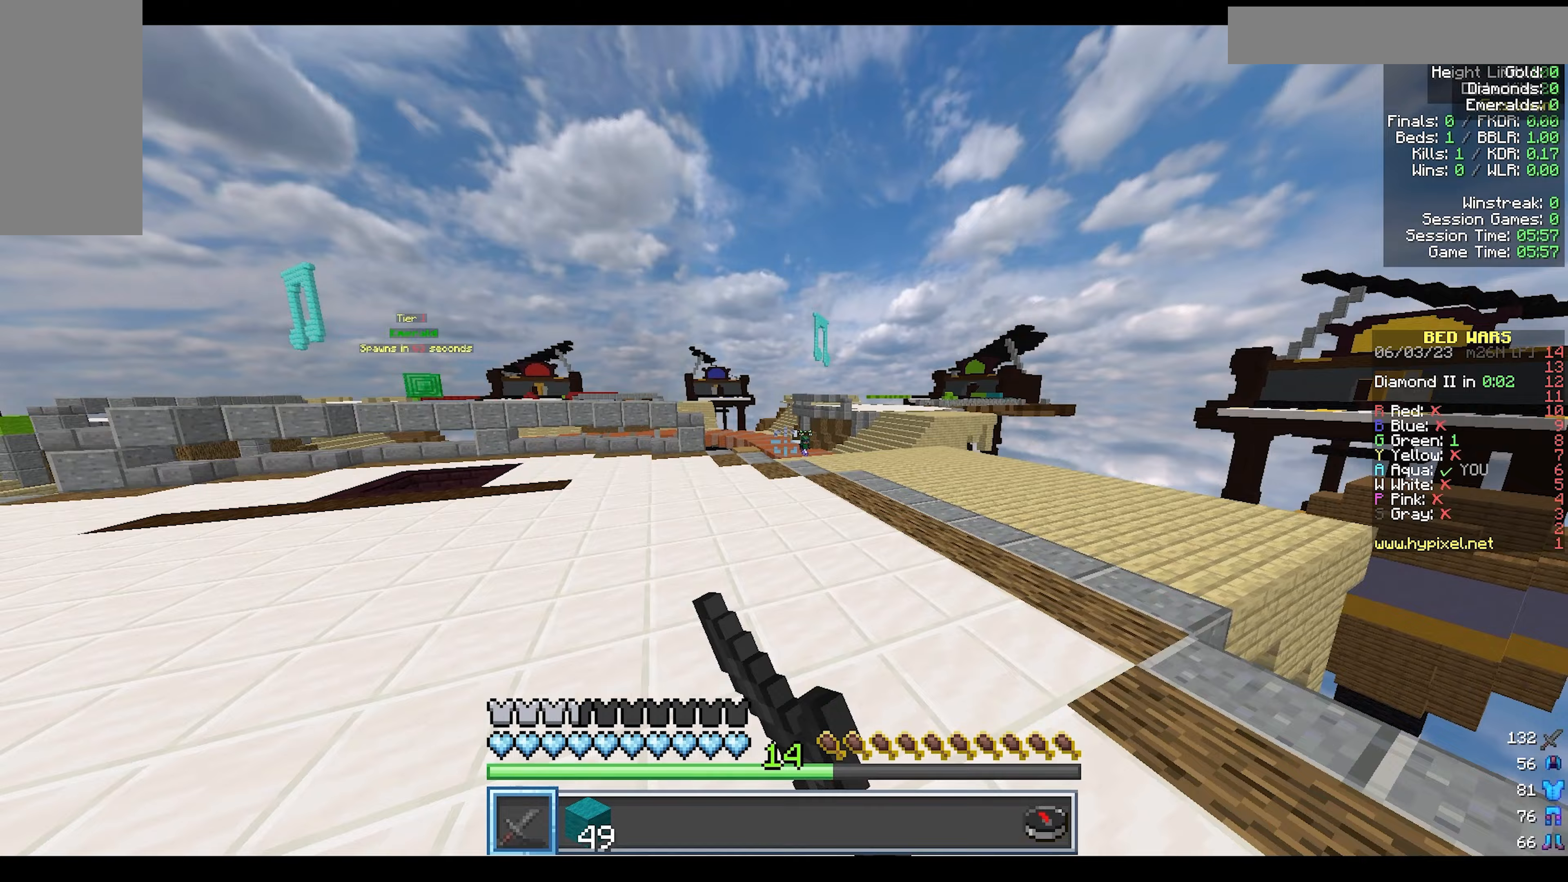
{"keys": ["a", "w"], "mouse": ["left"], "events": [[33, "mouse_left", "up"], [133, "a", "down"], [183, "d", "up"], [450, "mouse_left", "down"]]}
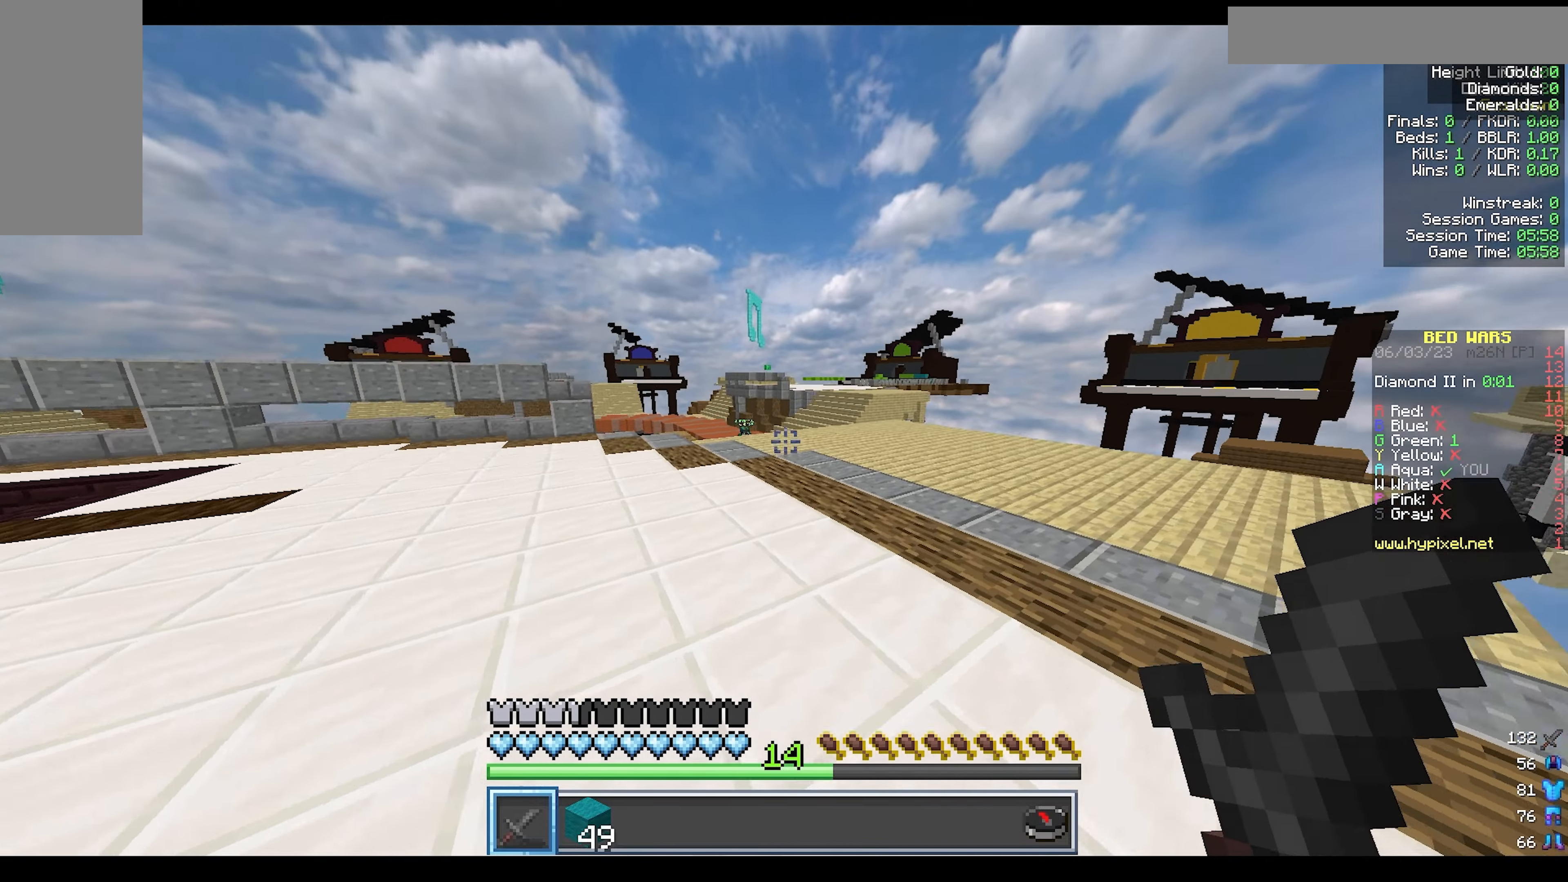
{"keys": ["a", "w"], "mouse": [], "events": [[183, "mouse_left", "up"]]}
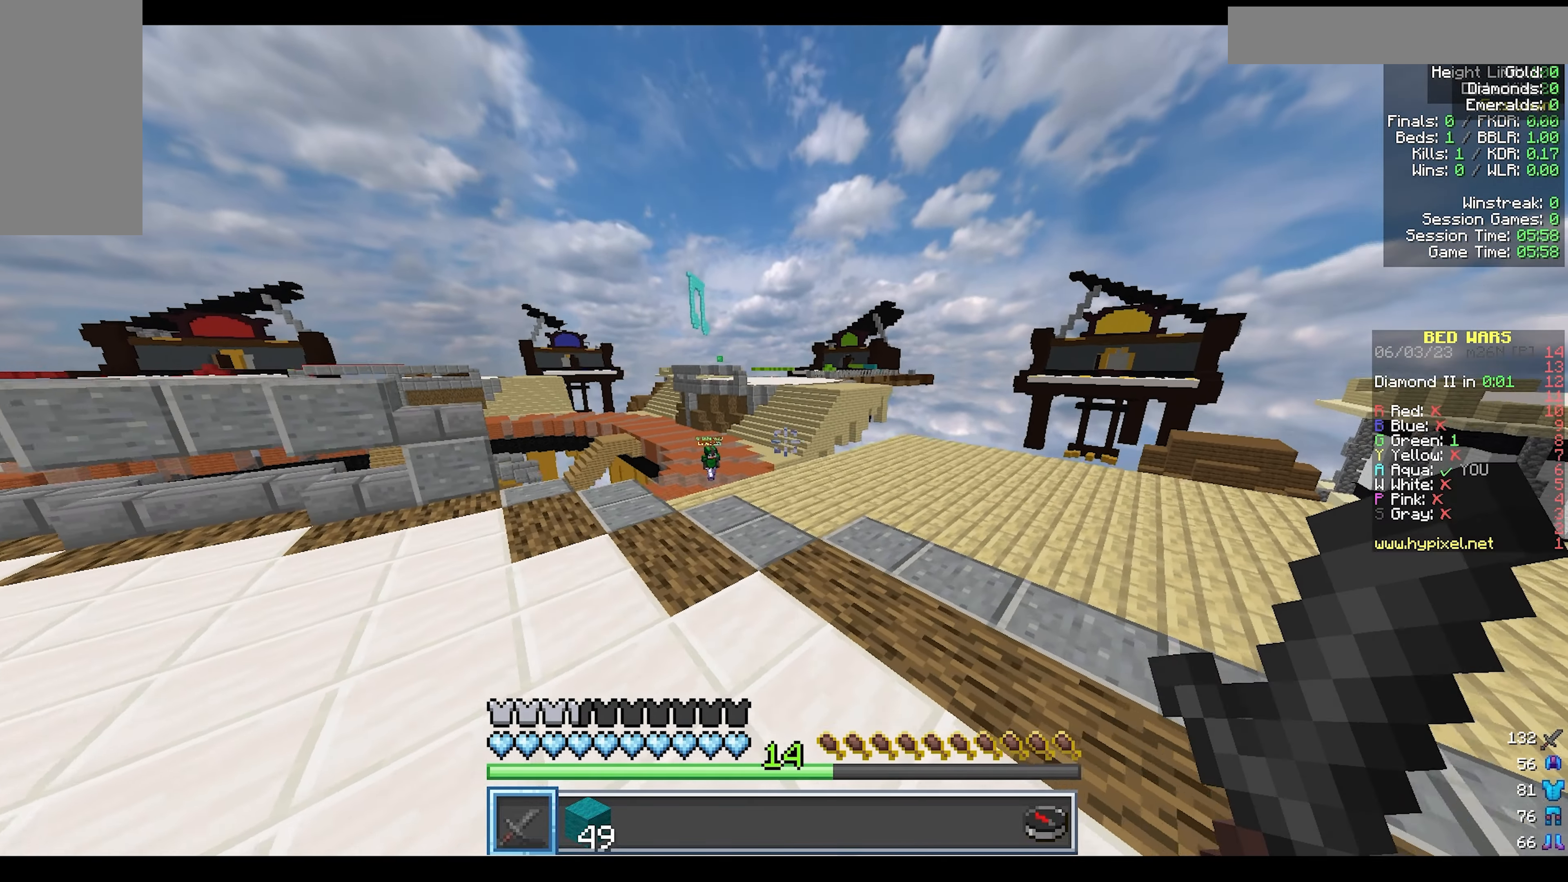
{"keys": ["a", "d", "w"], "mouse": [], "events": [[500, "d", "down"]]}
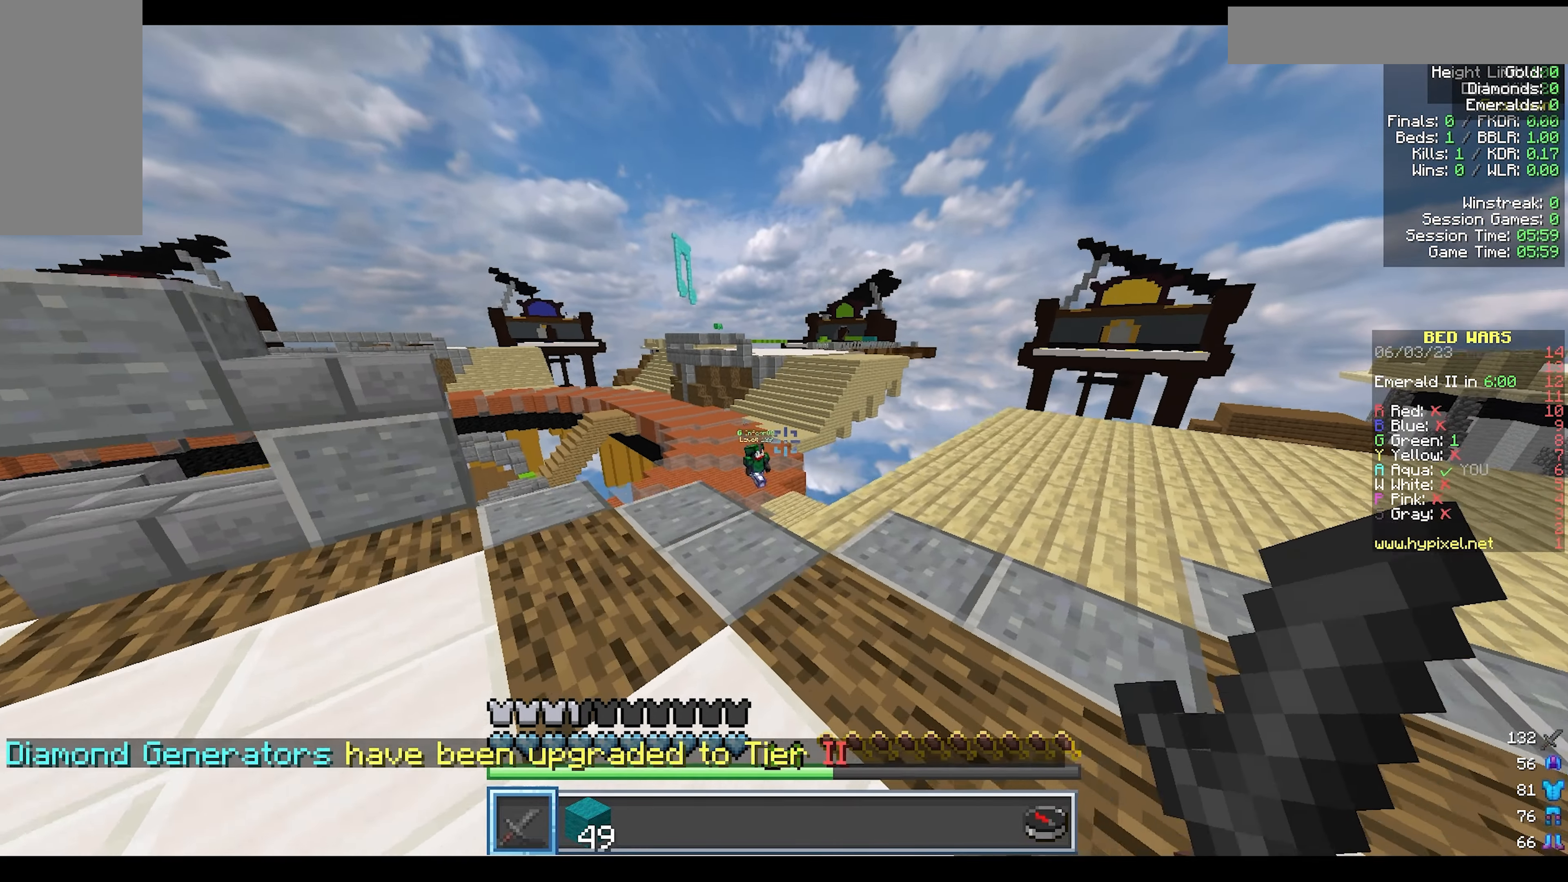
{"keys": ["d", "w"], "mouse": [], "events": [[100, "a", "up"]]}
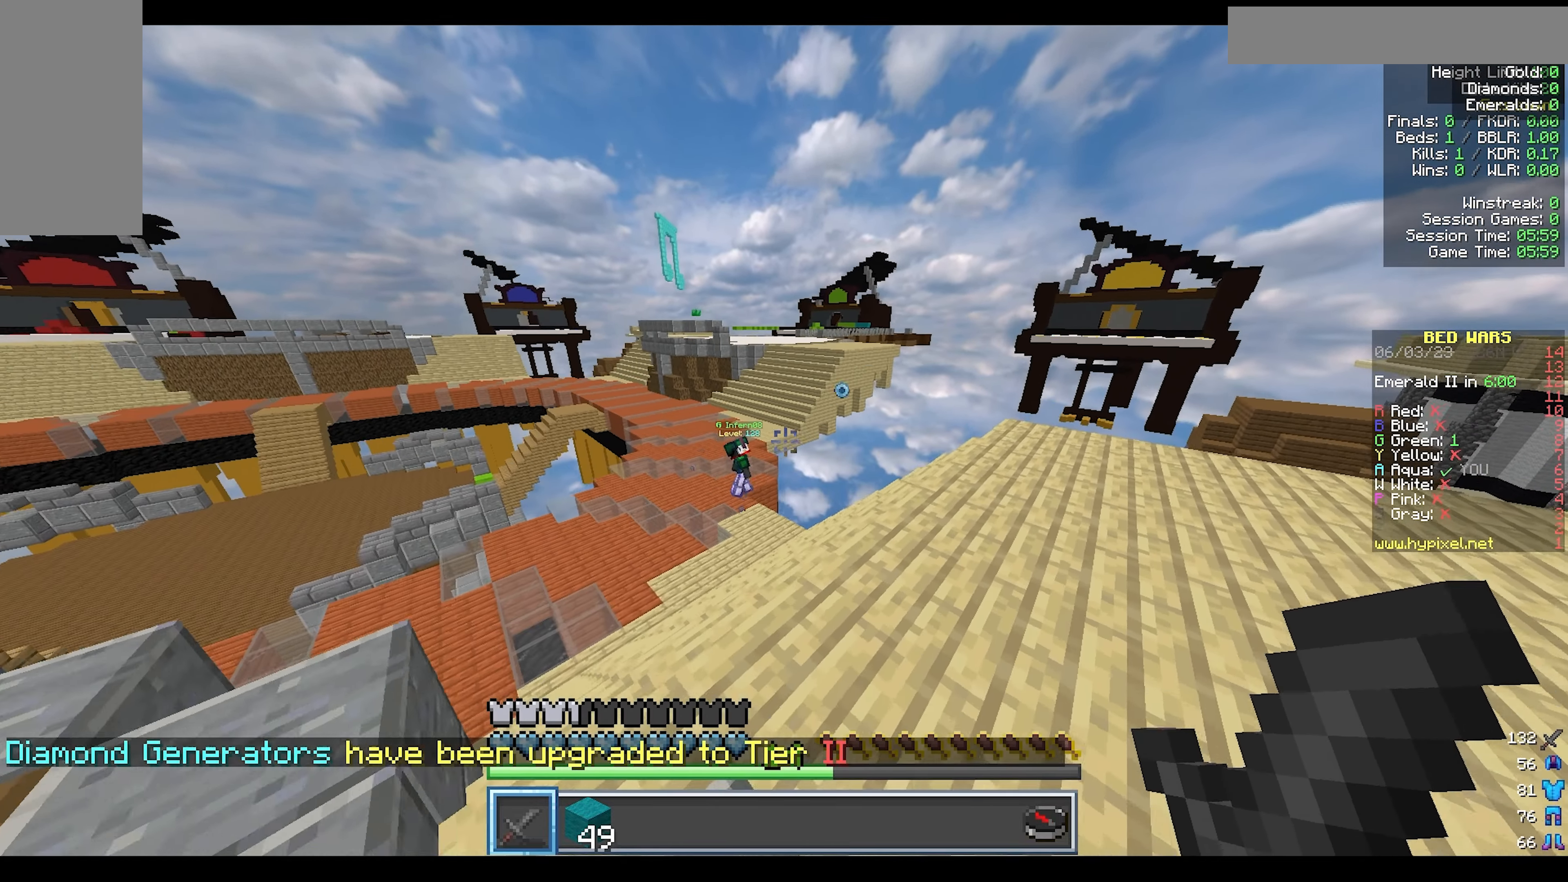
{"keys": ["d", "w"], "mouse": [], "events": []}
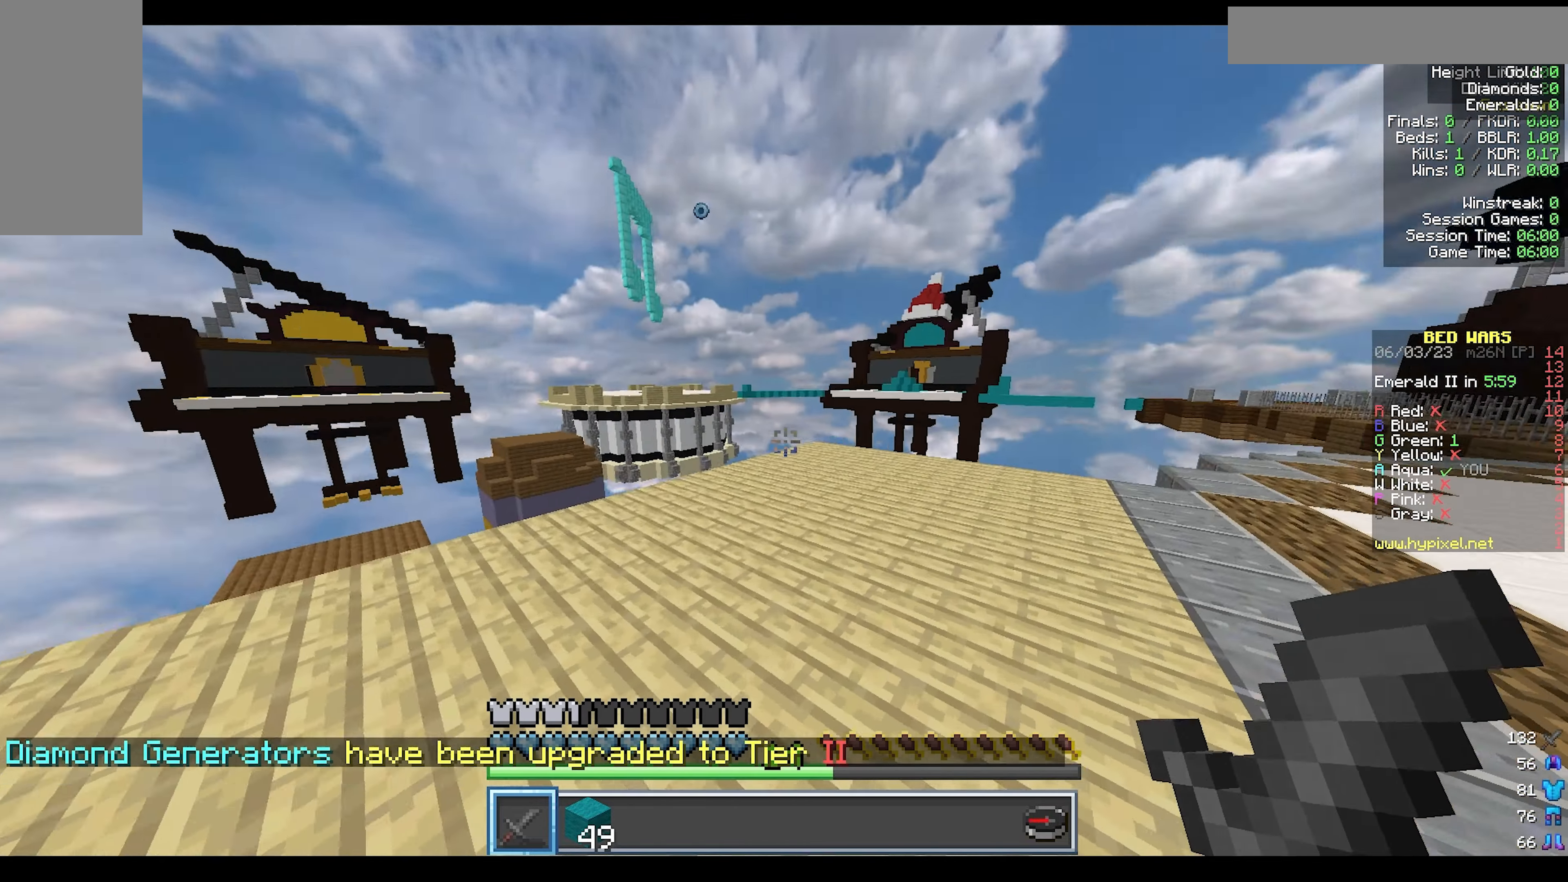
{"keys": ["d", "w"], "mouse": [], "events": []}
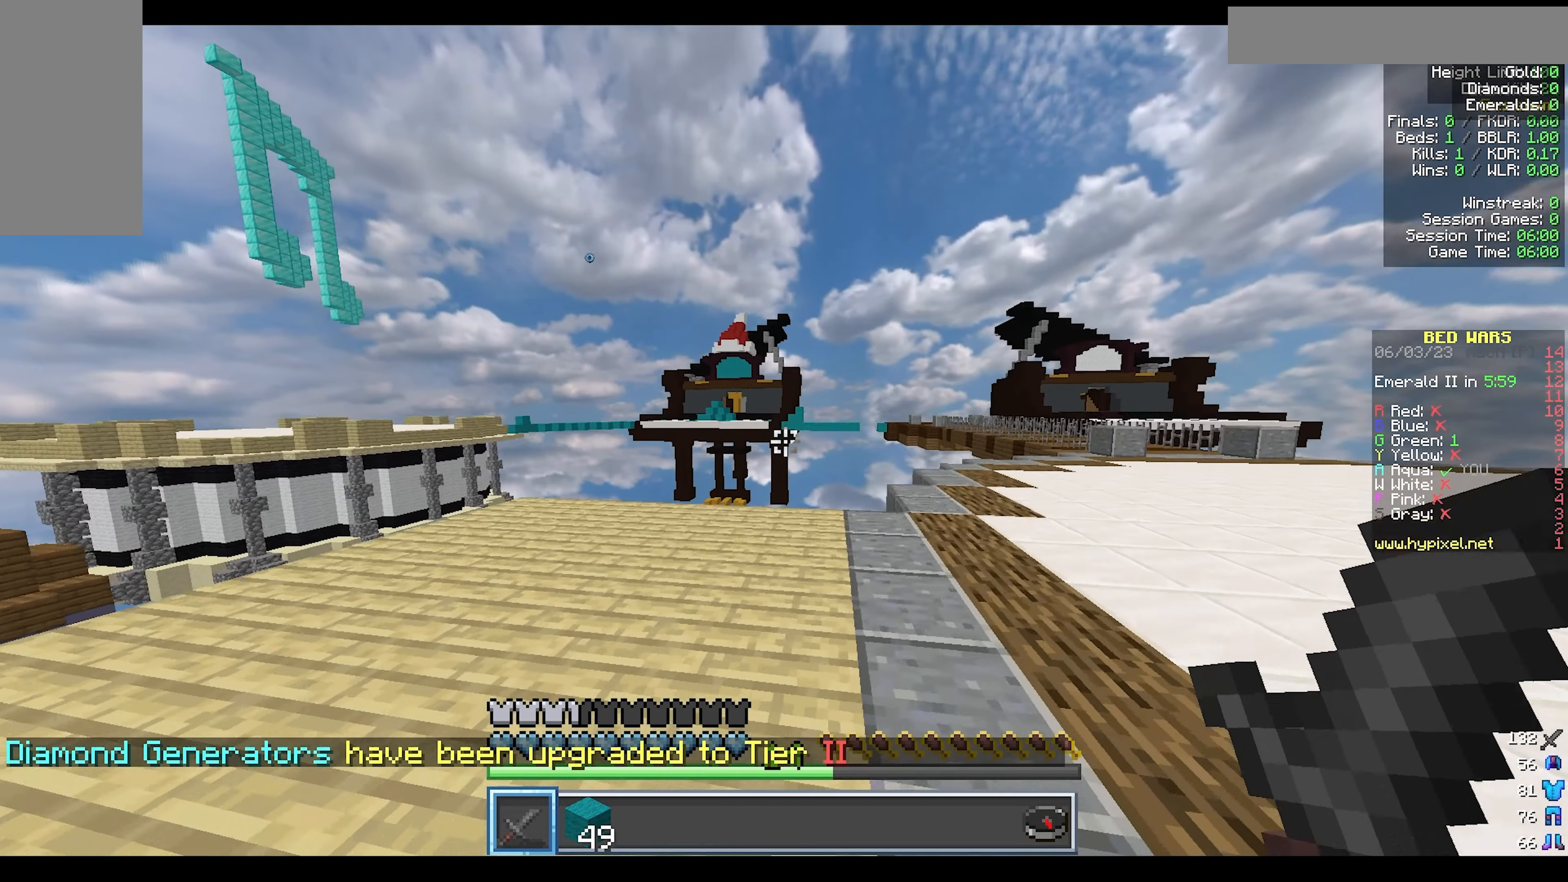
{"keys": ["d", "w"], "mouse": [], "events": []}
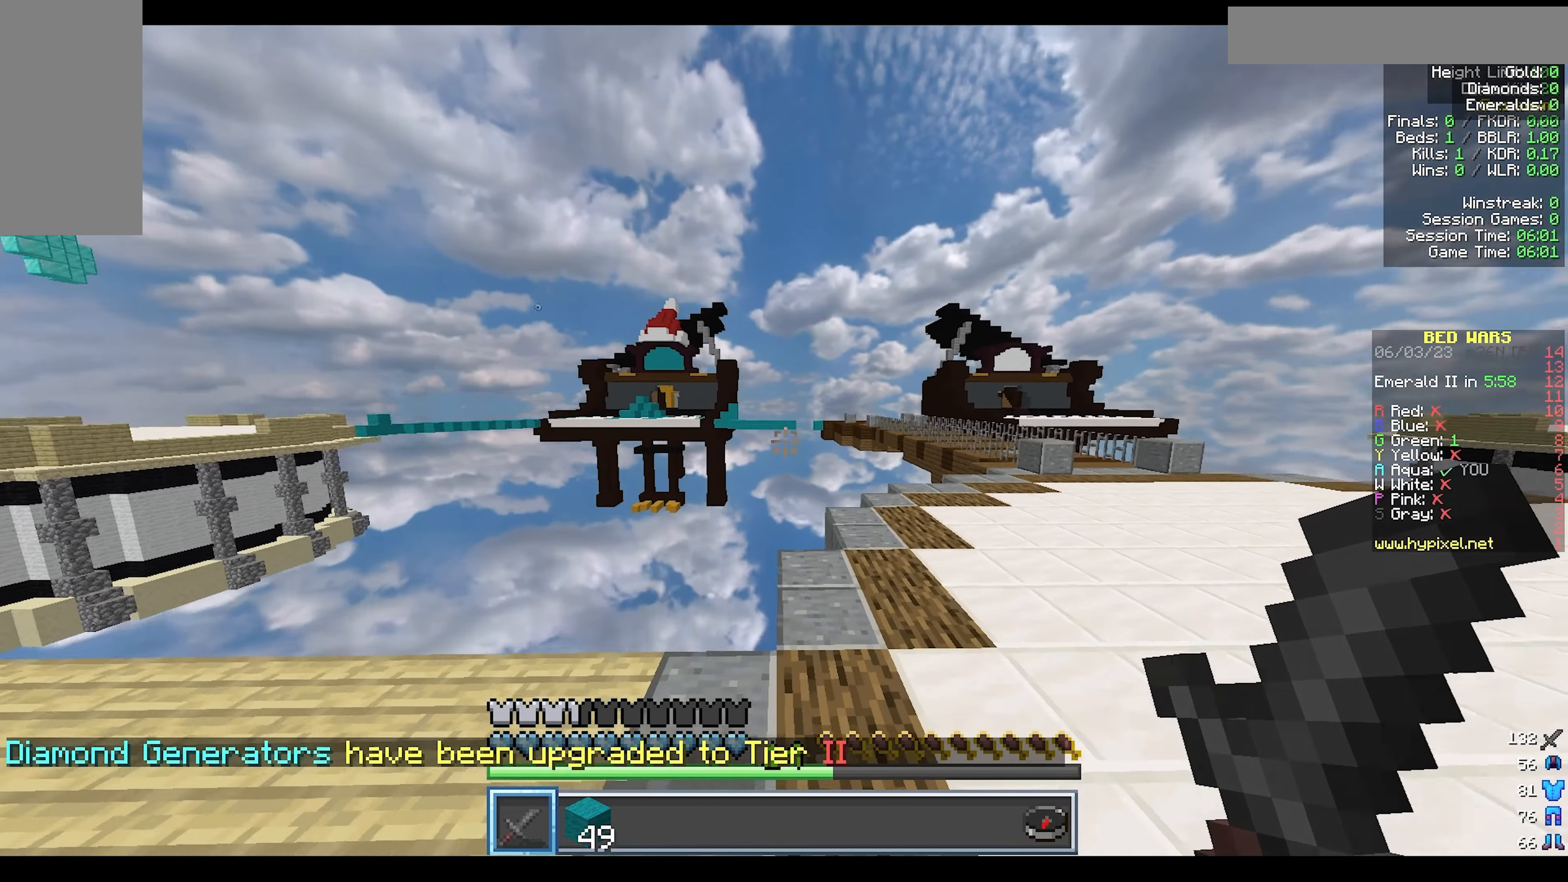
{"keys": ["d", "w"], "mouse": [], "events": []}
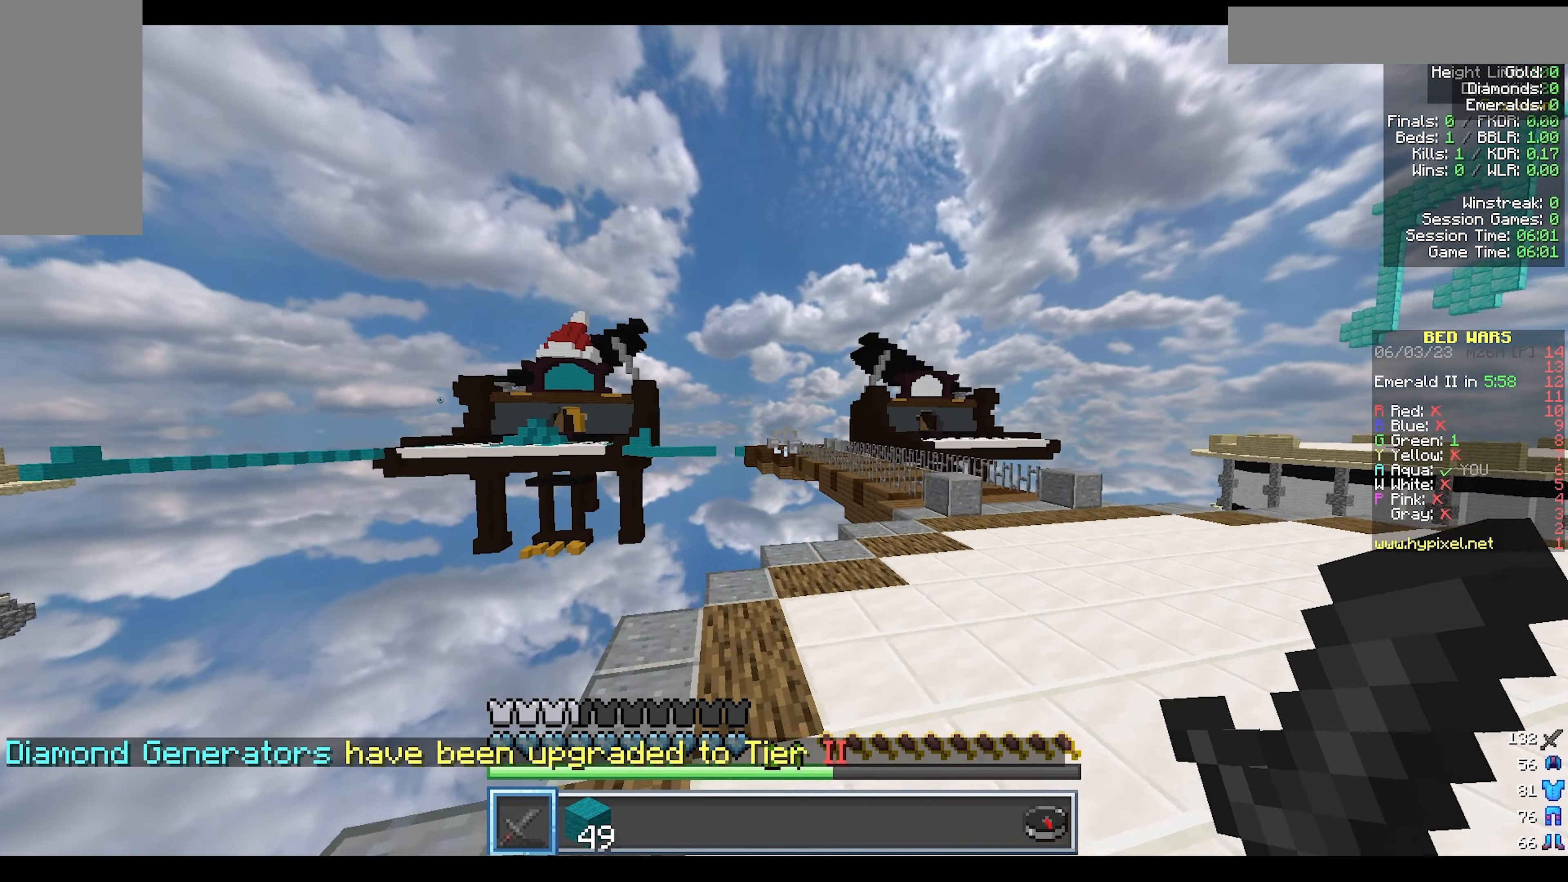
{"keys": ["d", "w"], "mouse": [], "events": []}
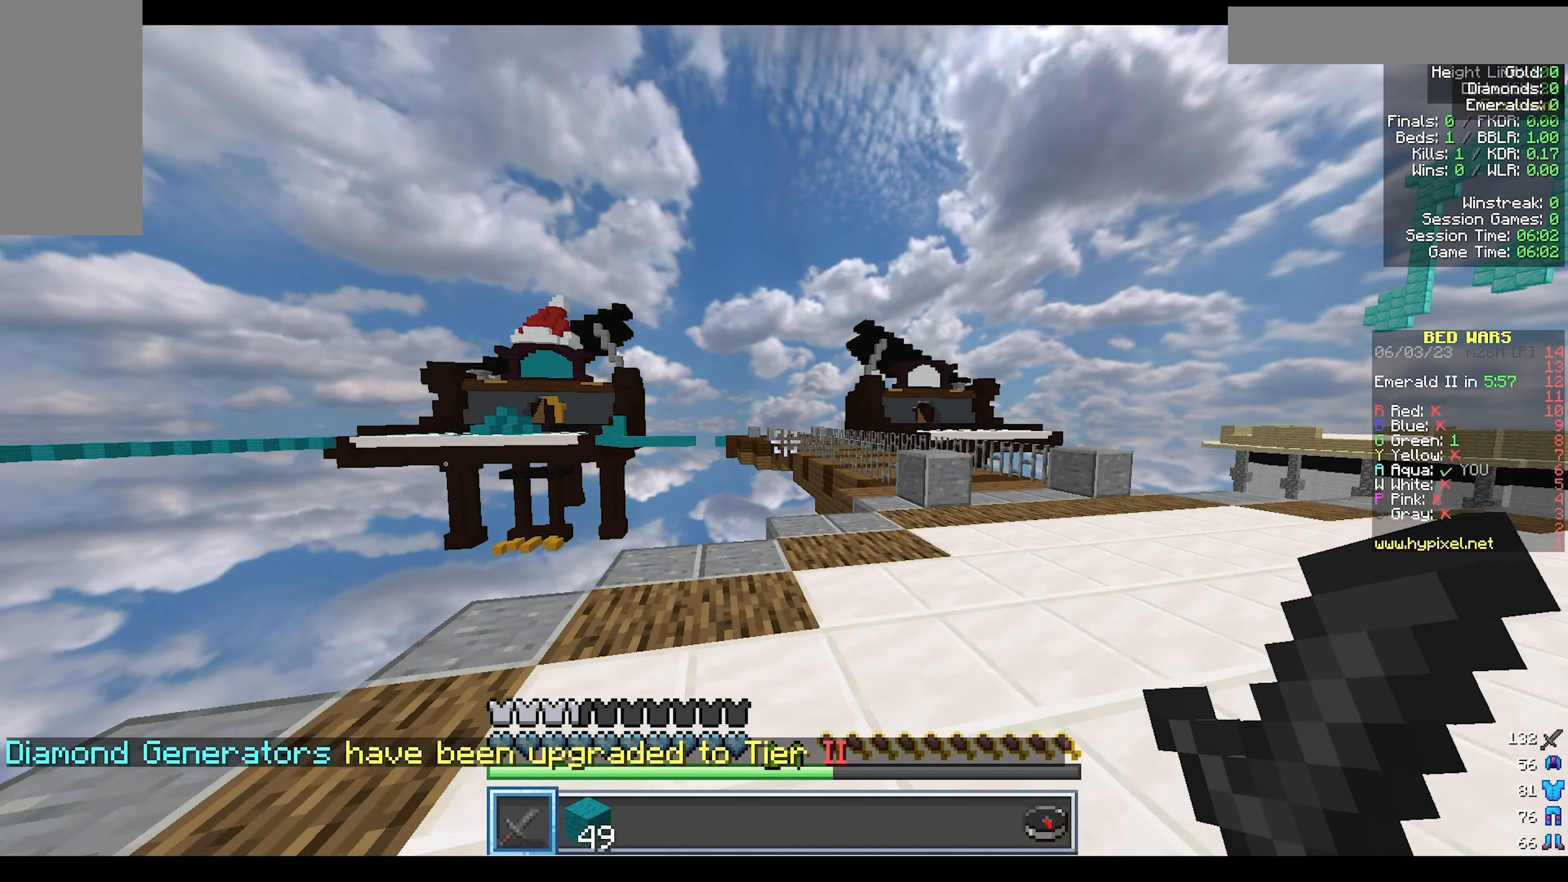
{"keys": ["d", "w"], "mouse": [], "events": []}
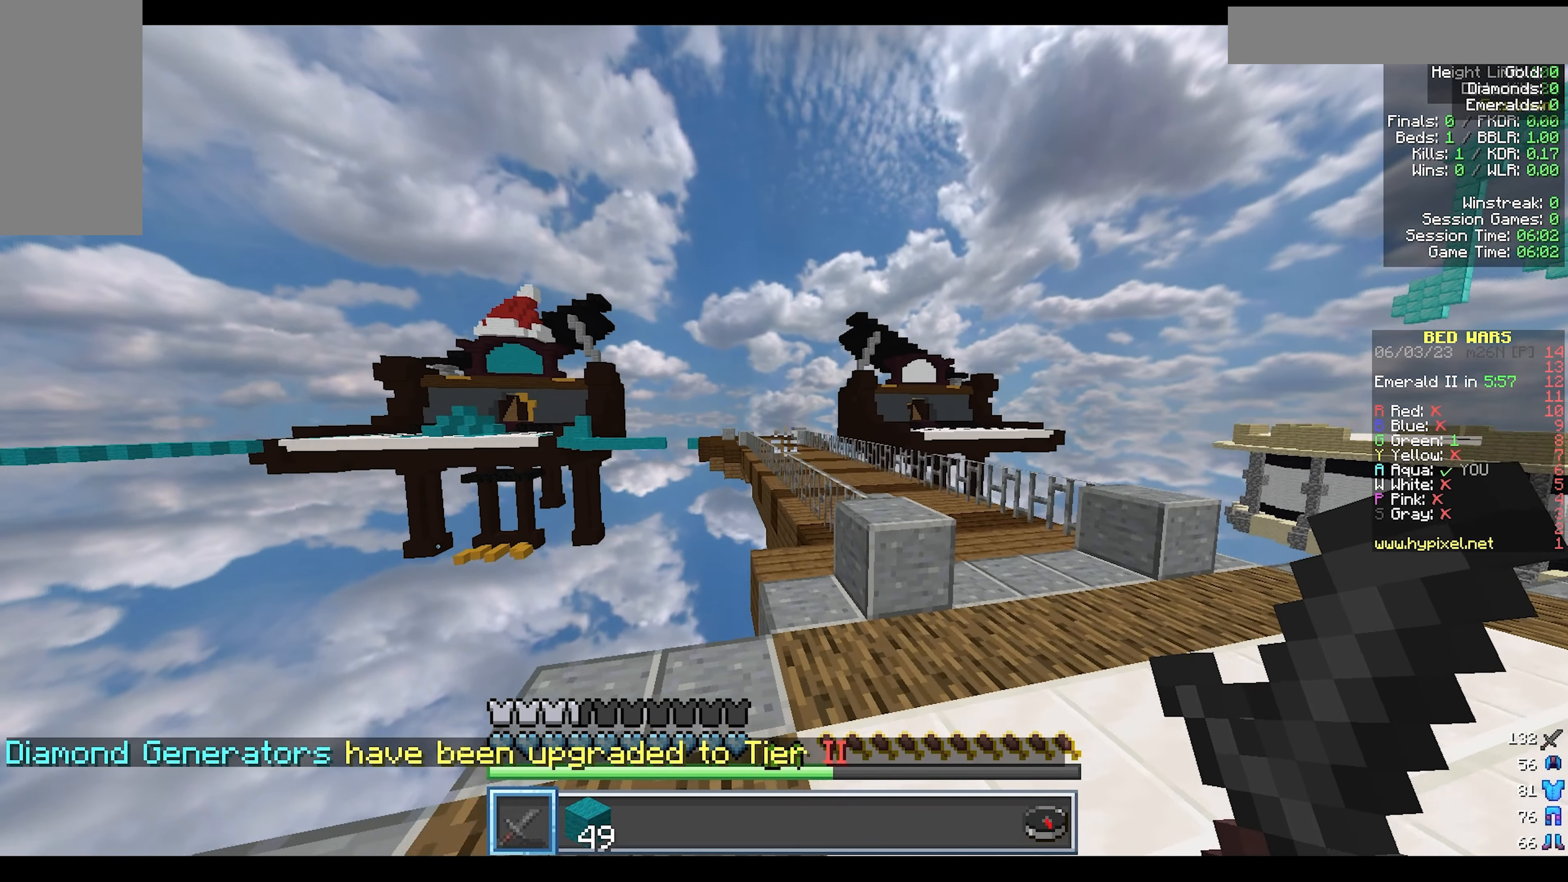
{"keys": ["w"], "mouse": [], "events": [[300, "w", "up"], [417, "w", "down"], [467, "d", "up"]]}
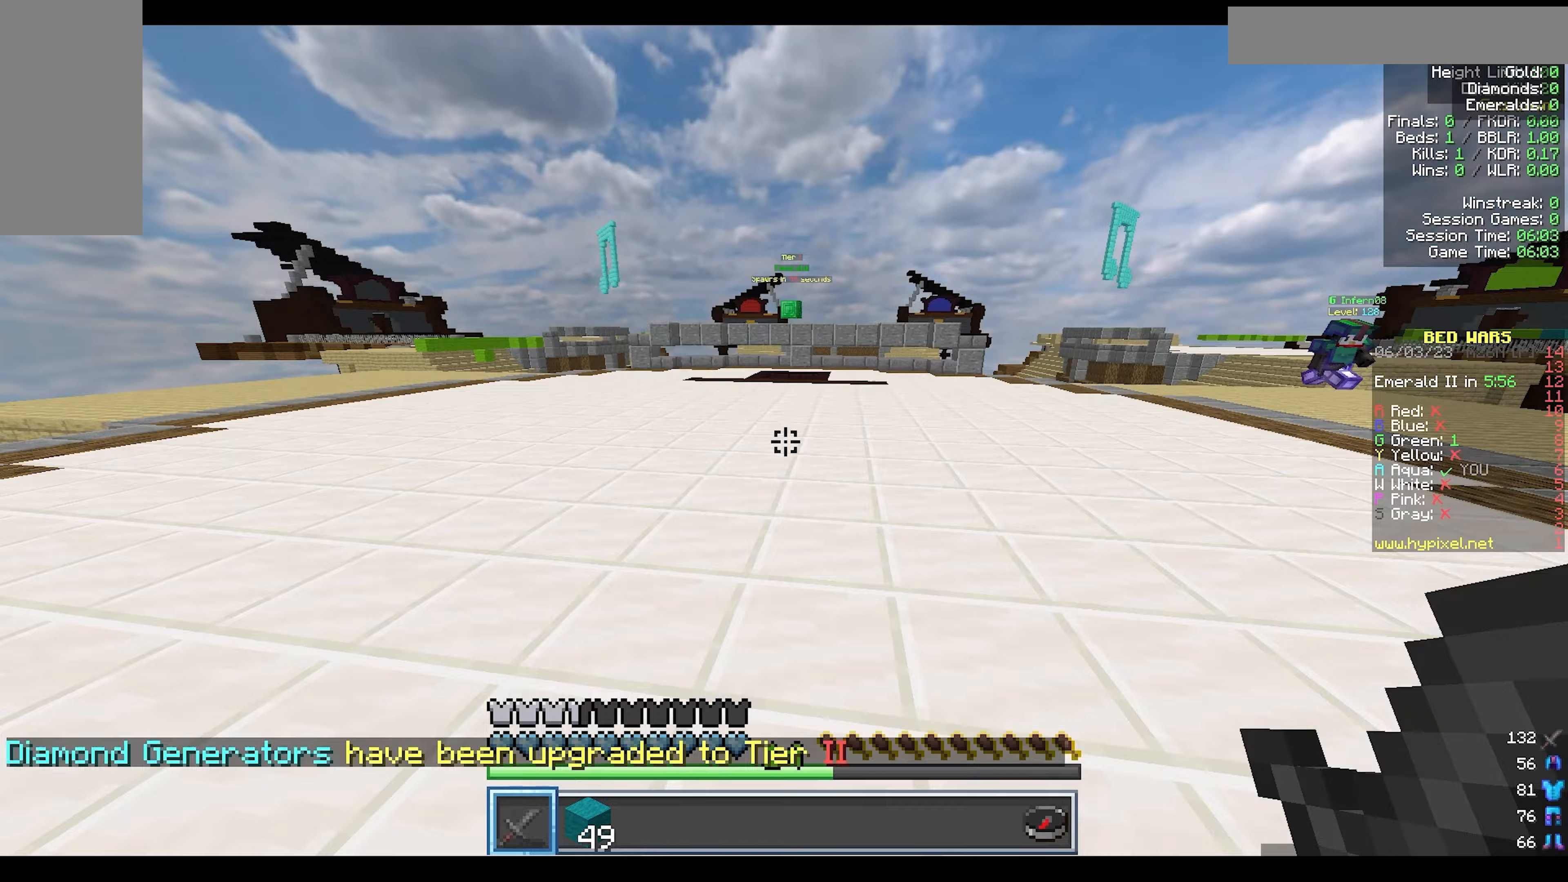
{"keys": ["w"], "mouse": [], "events": []}
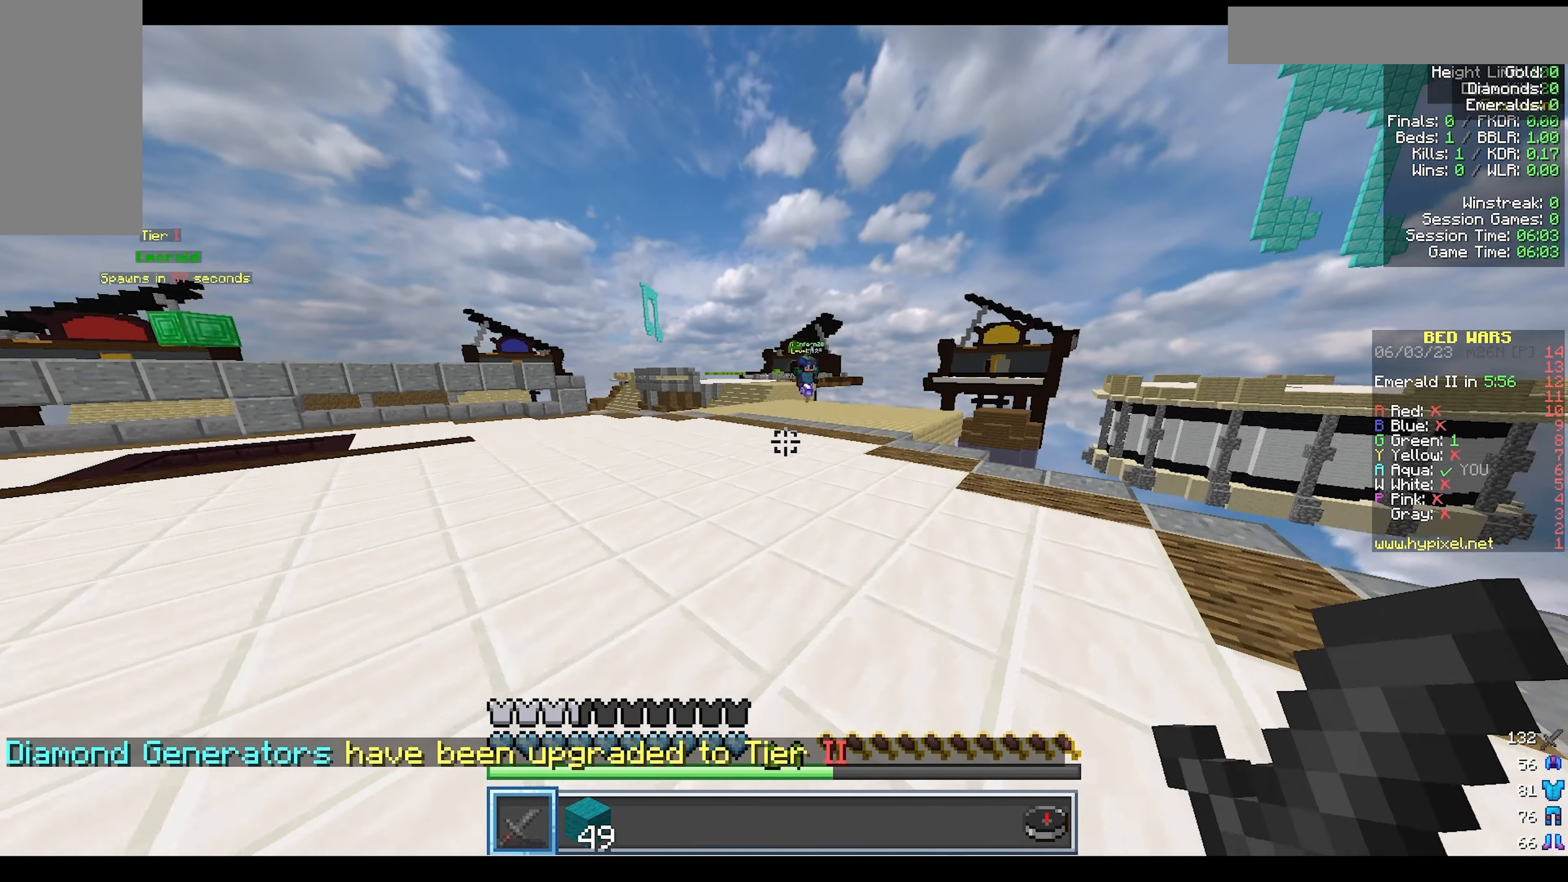
{"keys": ["a", "w"], "mouse": [], "events": [[333, "a", "down"]]}
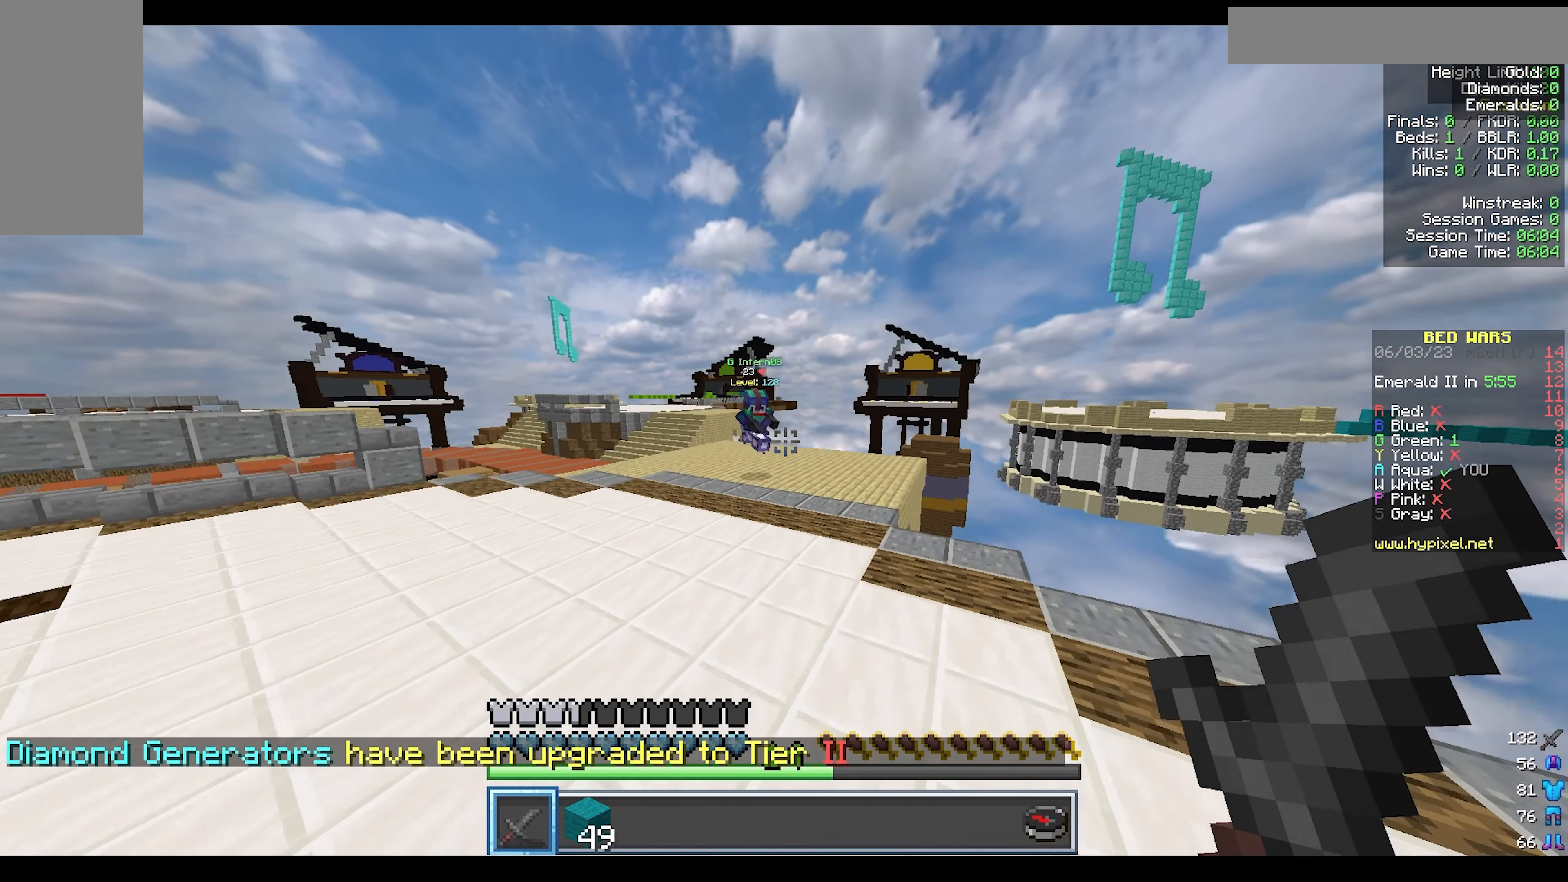
{"keys": ["a", "w"], "mouse": [], "events": []}
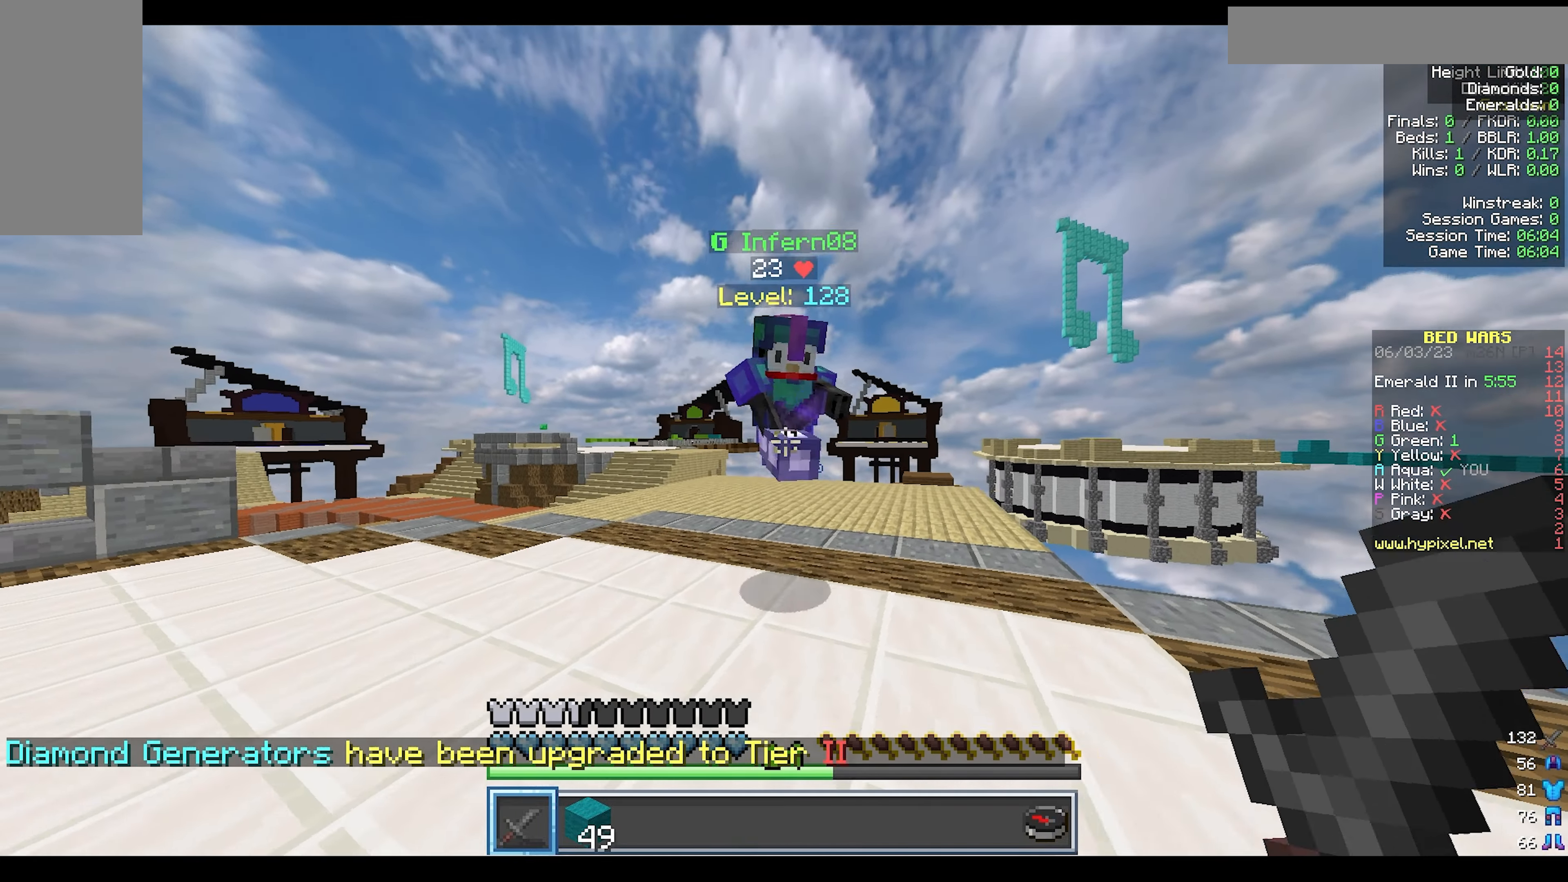
{"keys": ["a", "w"], "mouse": ["left"], "events": [[17, "mouse_left", "down"], [167, "mouse_left", "up"], [217, "mouse_left", "down"], [317, "mouse_left", "up"], [383, "mouse_left", "down"]]}
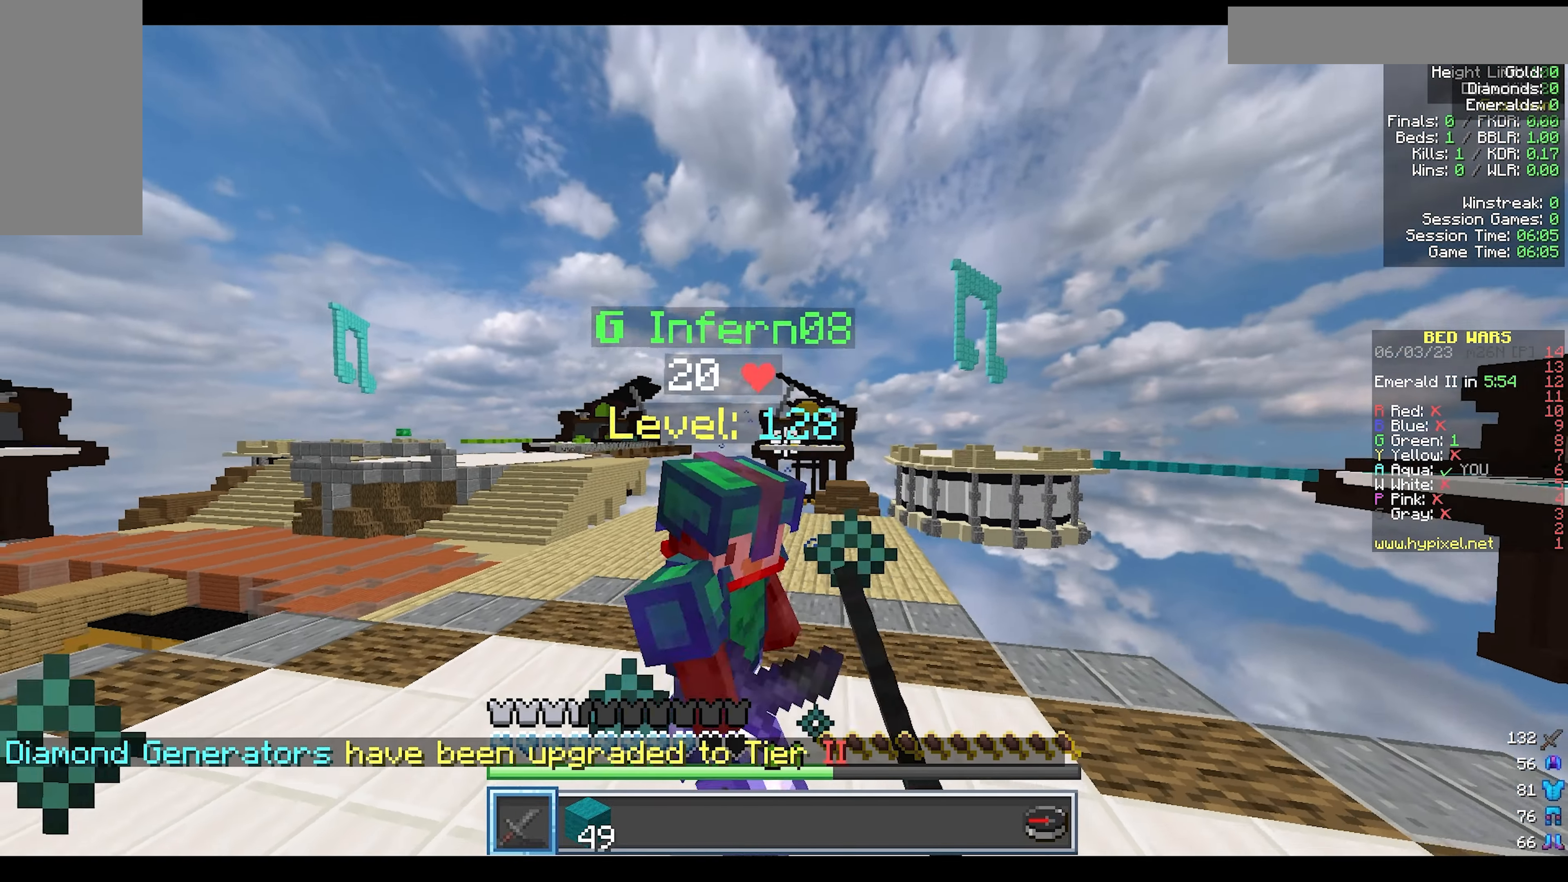
{"keys": ["d", "w"], "mouse": ["left"], "events": [[333, "a", "up"], [433, "d", "down"]]}
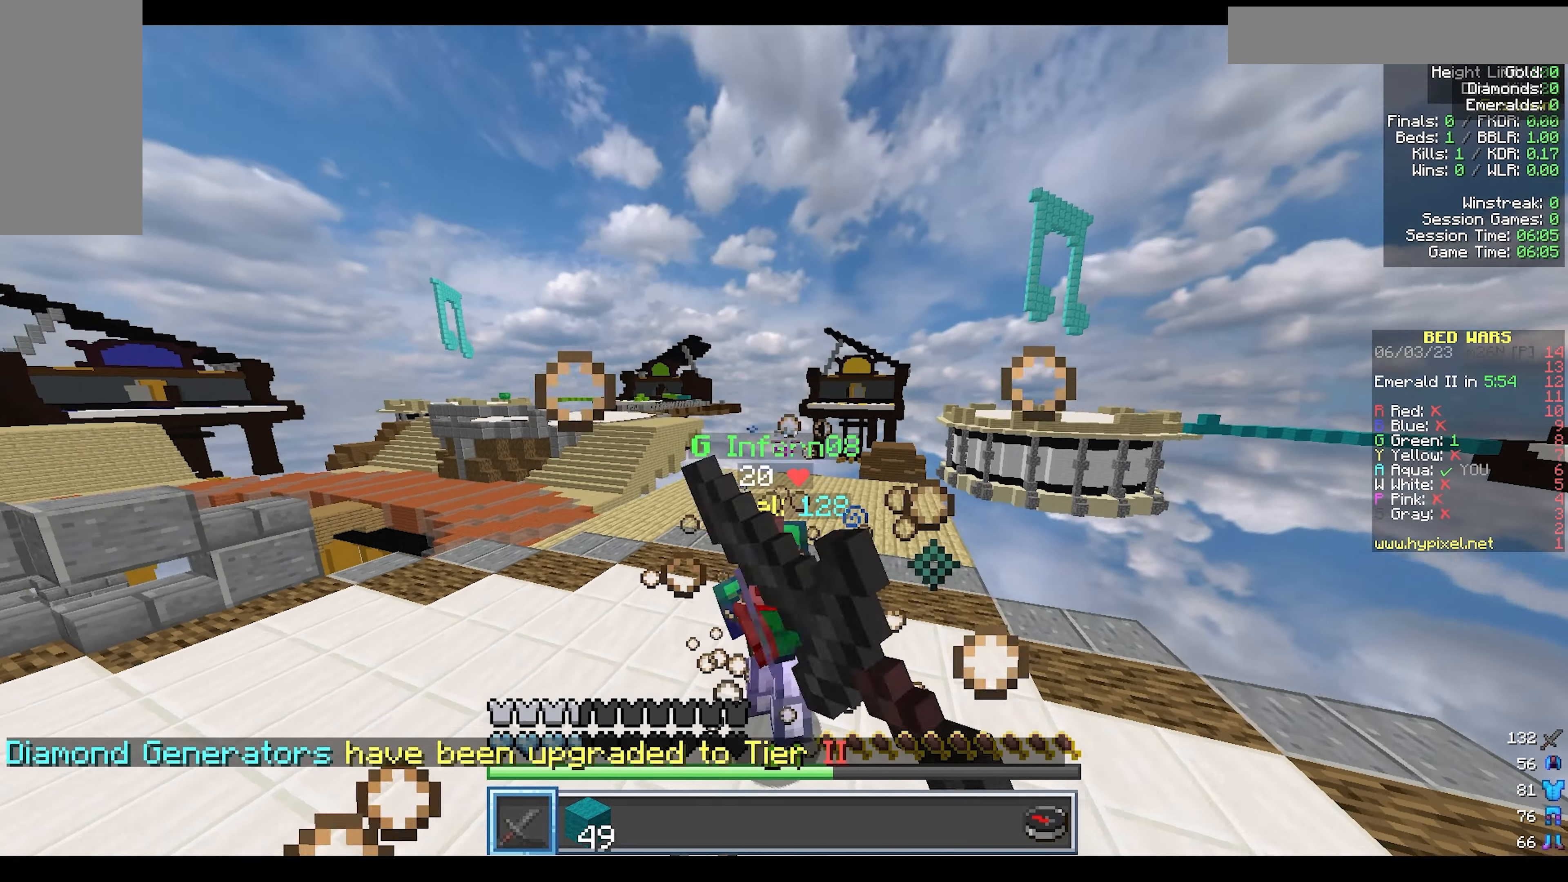
{"keys": ["w"], "mouse": ["left"], "events": [[117, "d", "up"]]}